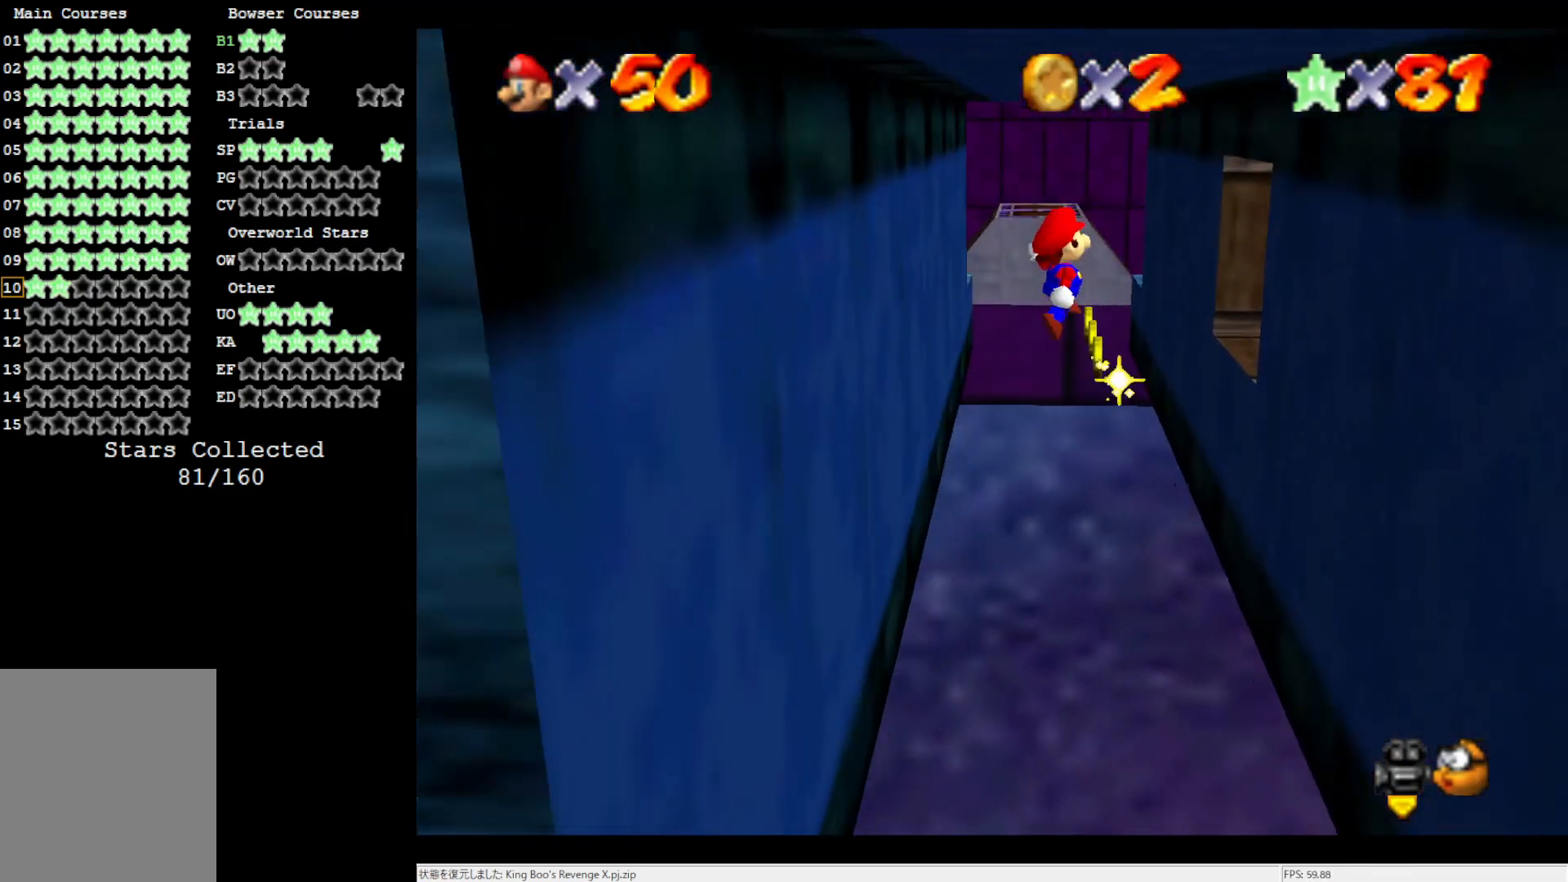
Gameplay with a controller (Nintendo layout); each line is a JSON object with the inputs held at the frame after it. "events" lists button and stick changes between this image and that frame as [ms after this image, input, new state], when the widget could be followed in between. Not read: L3 R3.
{"buttons": [], "left_stick": "up-right", "events": []}
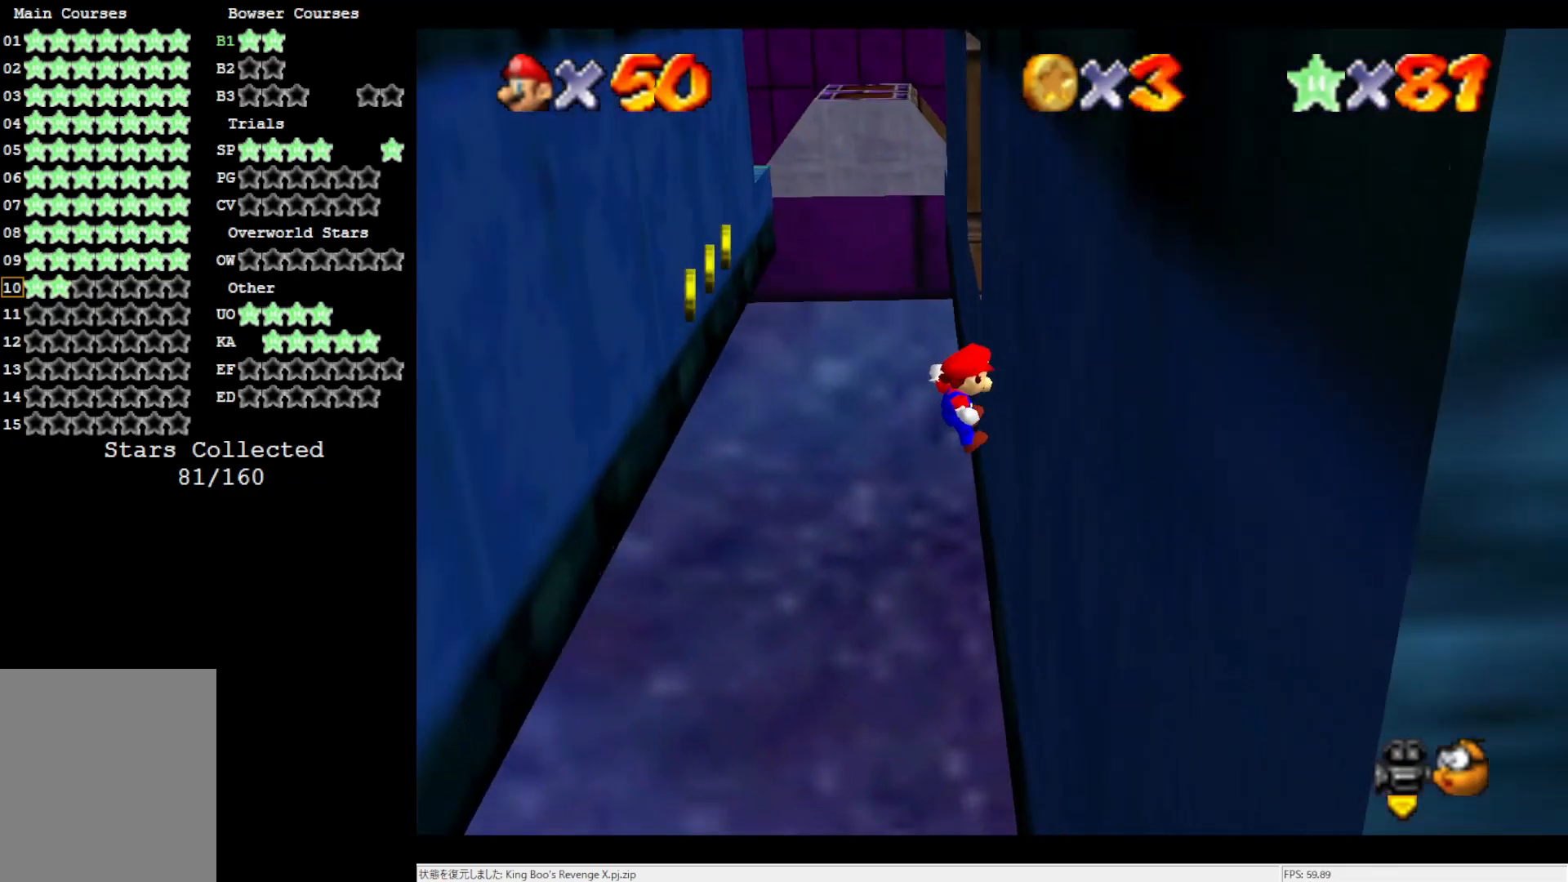
{"buttons": [], "left_stick": "up-left", "events": [[50, "left_stick", "up-left"], [67, "A", "down"], [400, "A", "up"]]}
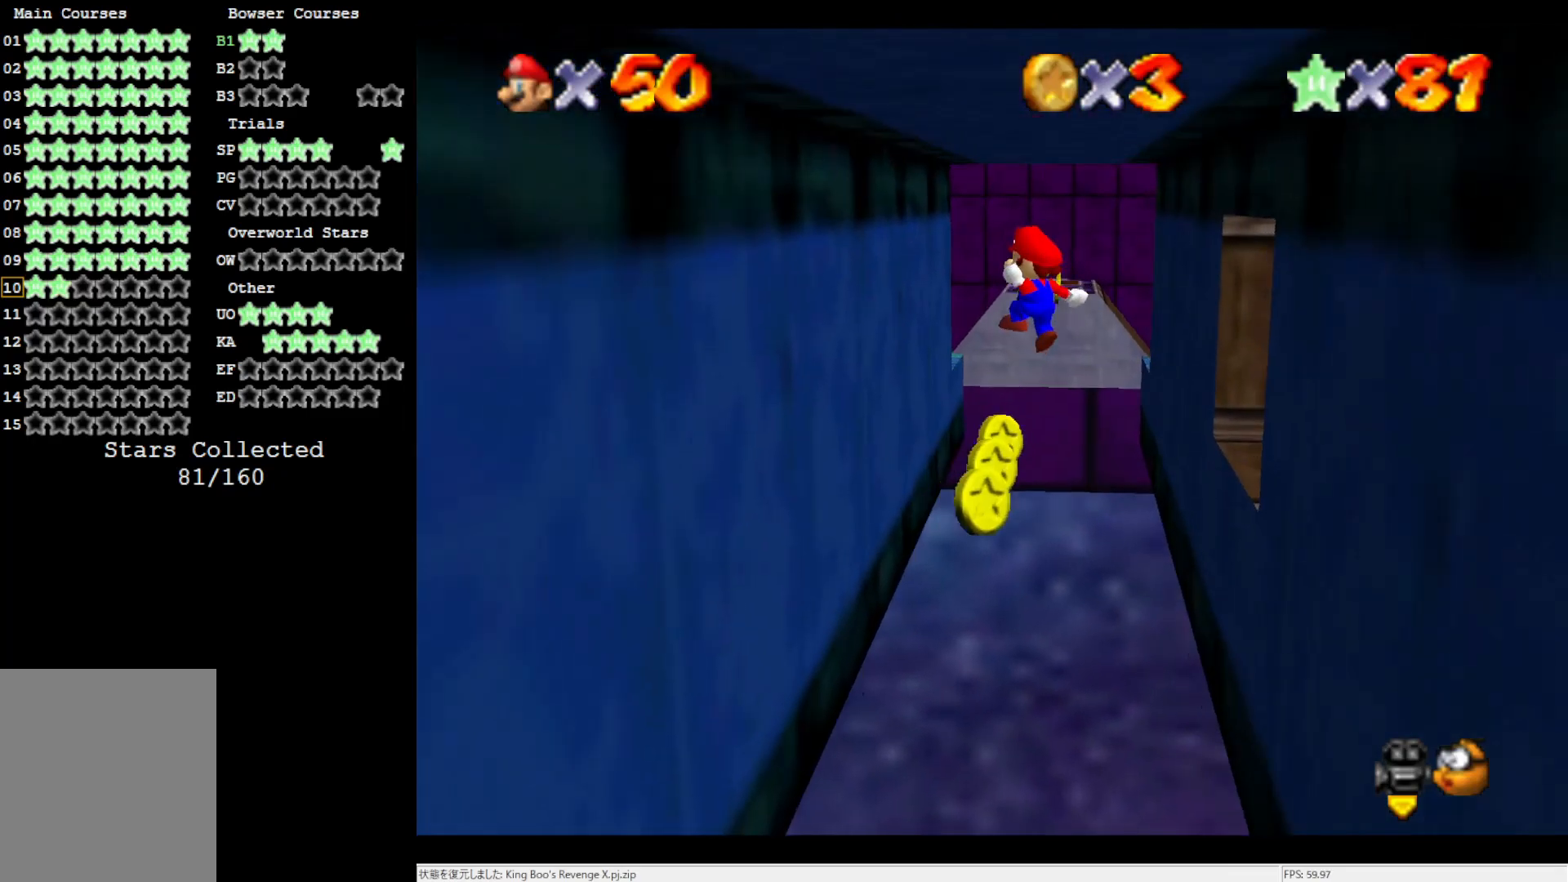
{"buttons": [], "left_stick": "up-left", "events": []}
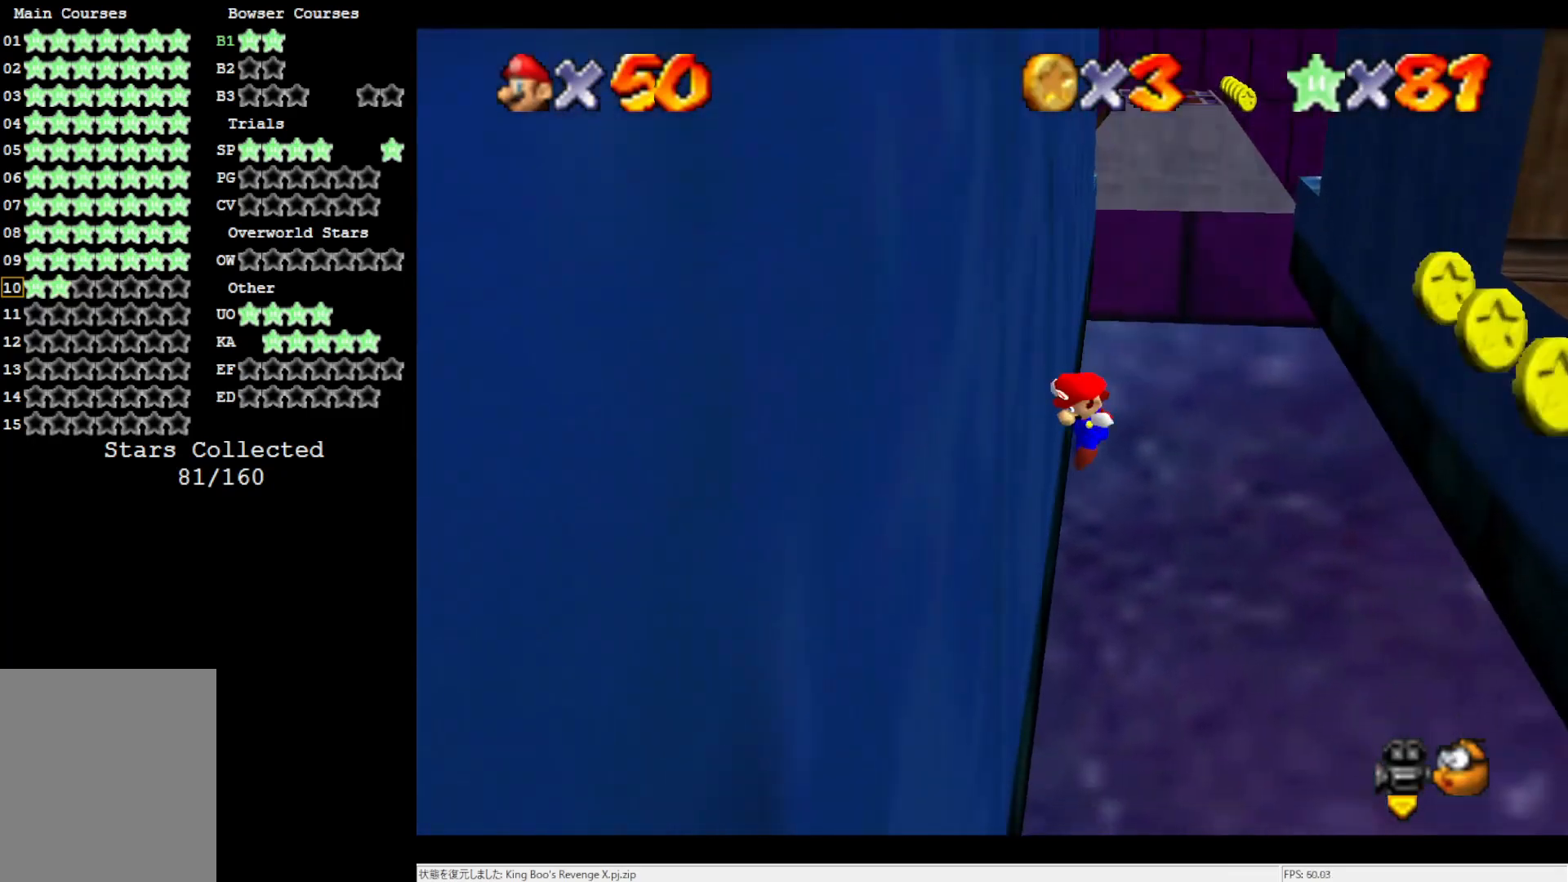
{"buttons": ["A"], "left_stick": "right", "events": [[50, "A", "down"], [50, "left_stick", "right"], [350, "C_UP", "down"], [433, "C_UP", "up"]]}
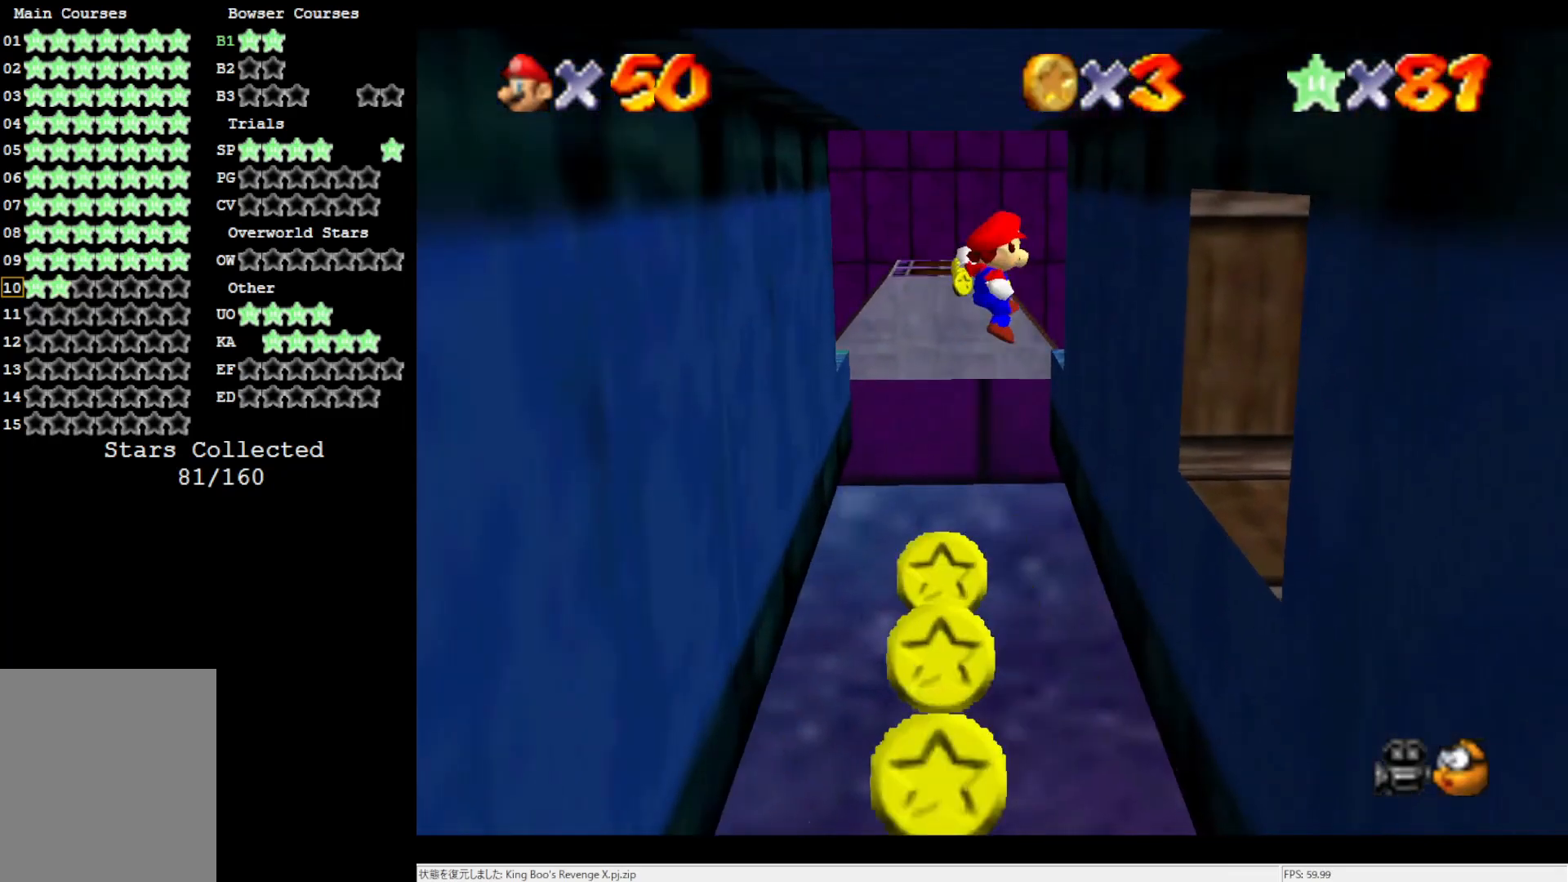
{"buttons": [], "left_stick": "center", "events": [[117, "A", "up"], [133, "C_LEFT", "down"], [250, "C_LEFT", "up"], [333, "C_LEFT", "down"], [367, "left_stick", "center"], [400, "C_LEFT", "up"]]}
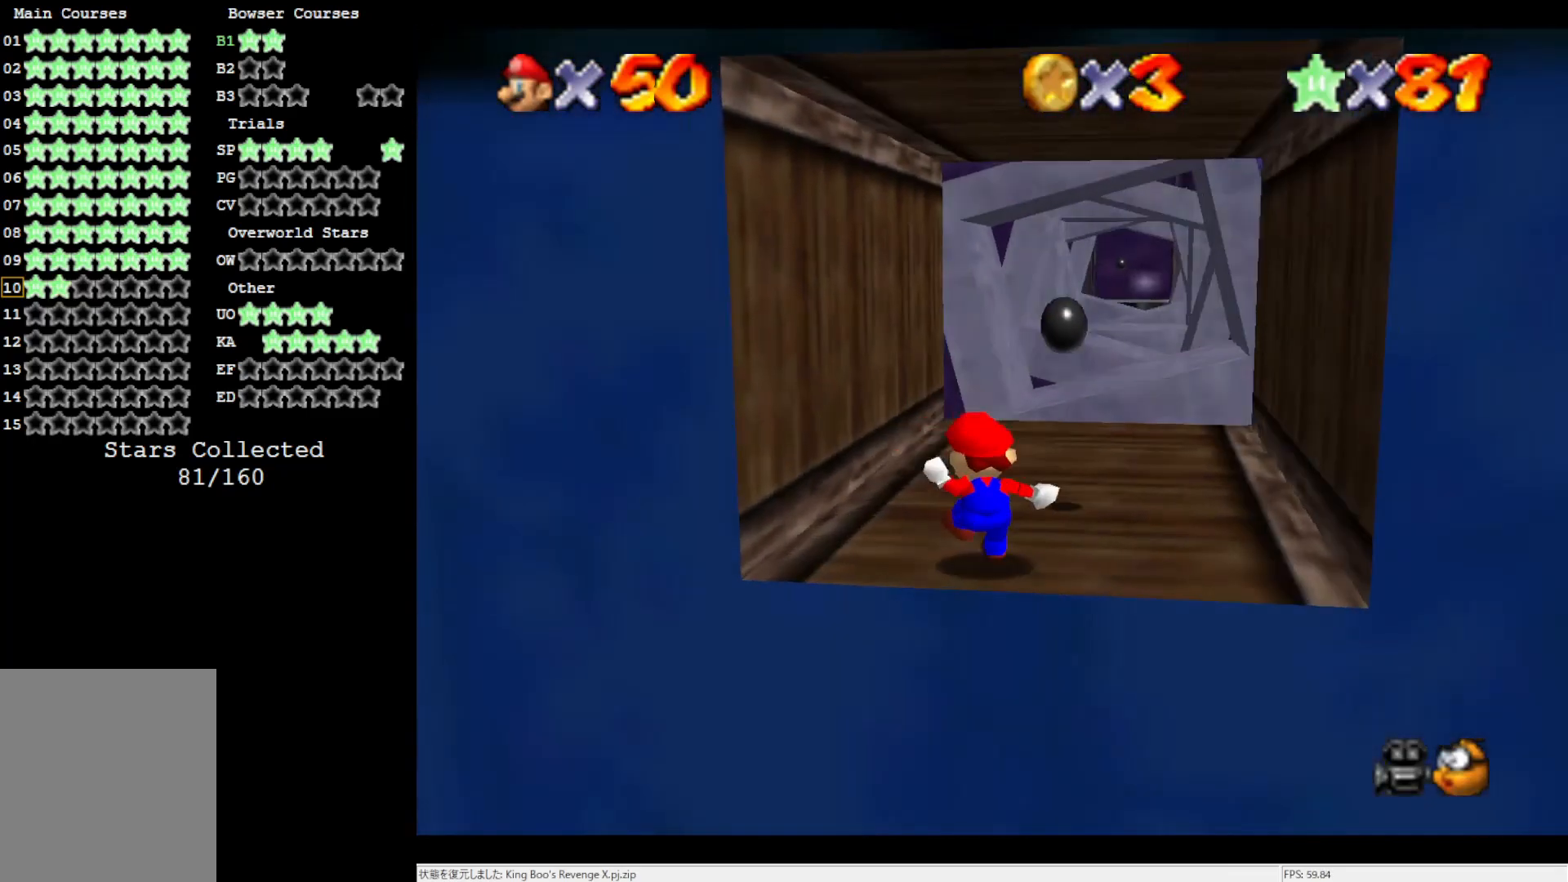
{"buttons": ["A", "B"], "left_stick": "right", "events": [[133, "left_stick", "up-left"], [200, "A", "down"], [283, "left_stick", "center"], [400, "left_stick", "right"], [433, "B", "down"]]}
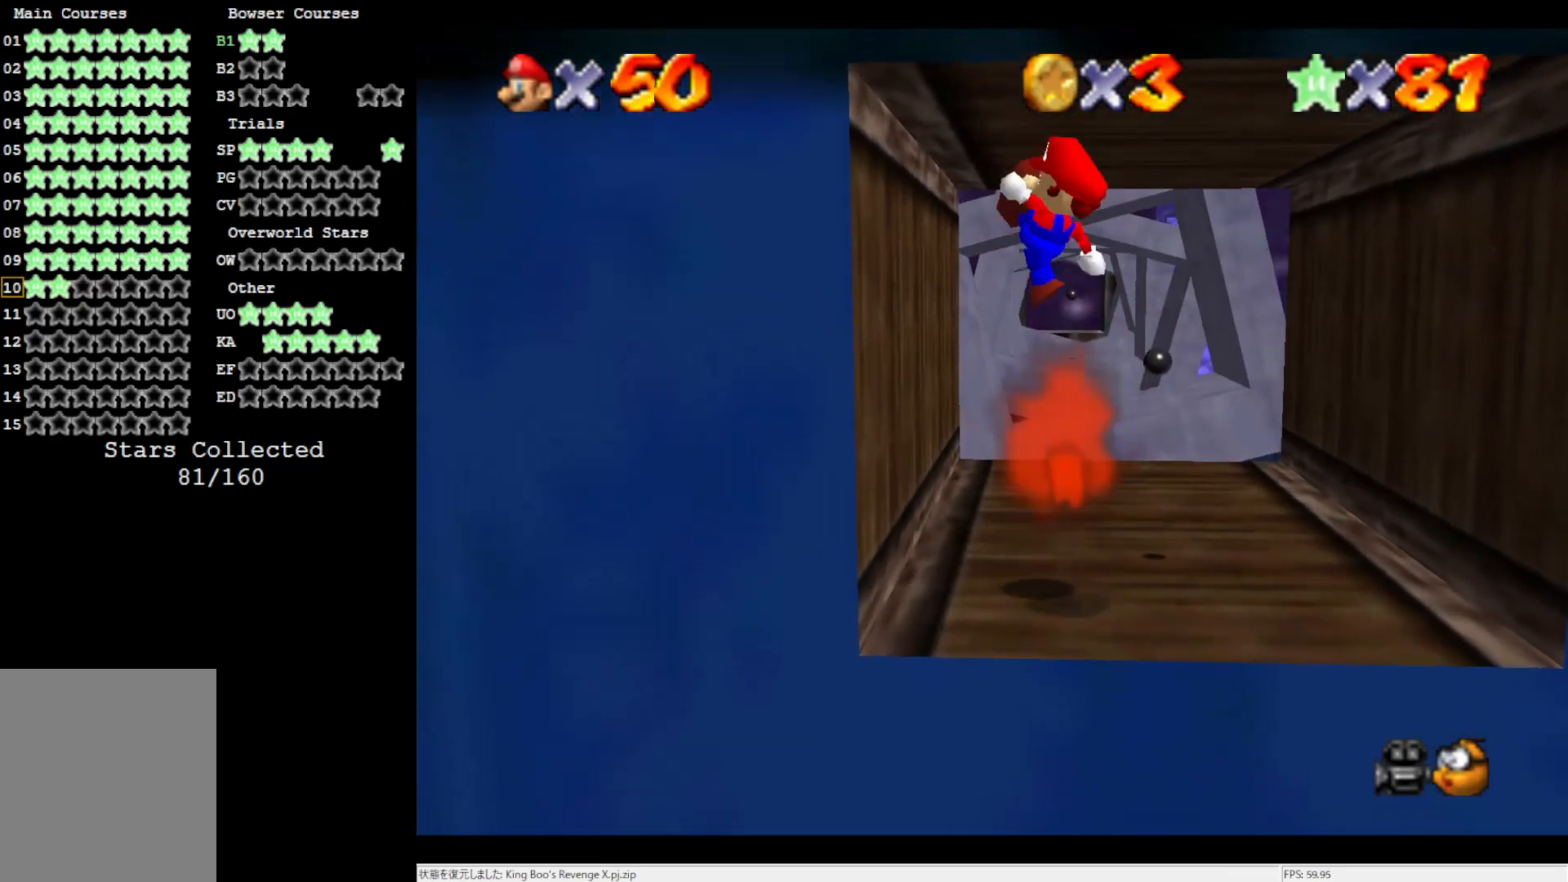
{"buttons": [], "left_stick": "center", "events": [[17, "A", "up"], [83, "B", "up"], [283, "left_stick", "center"]]}
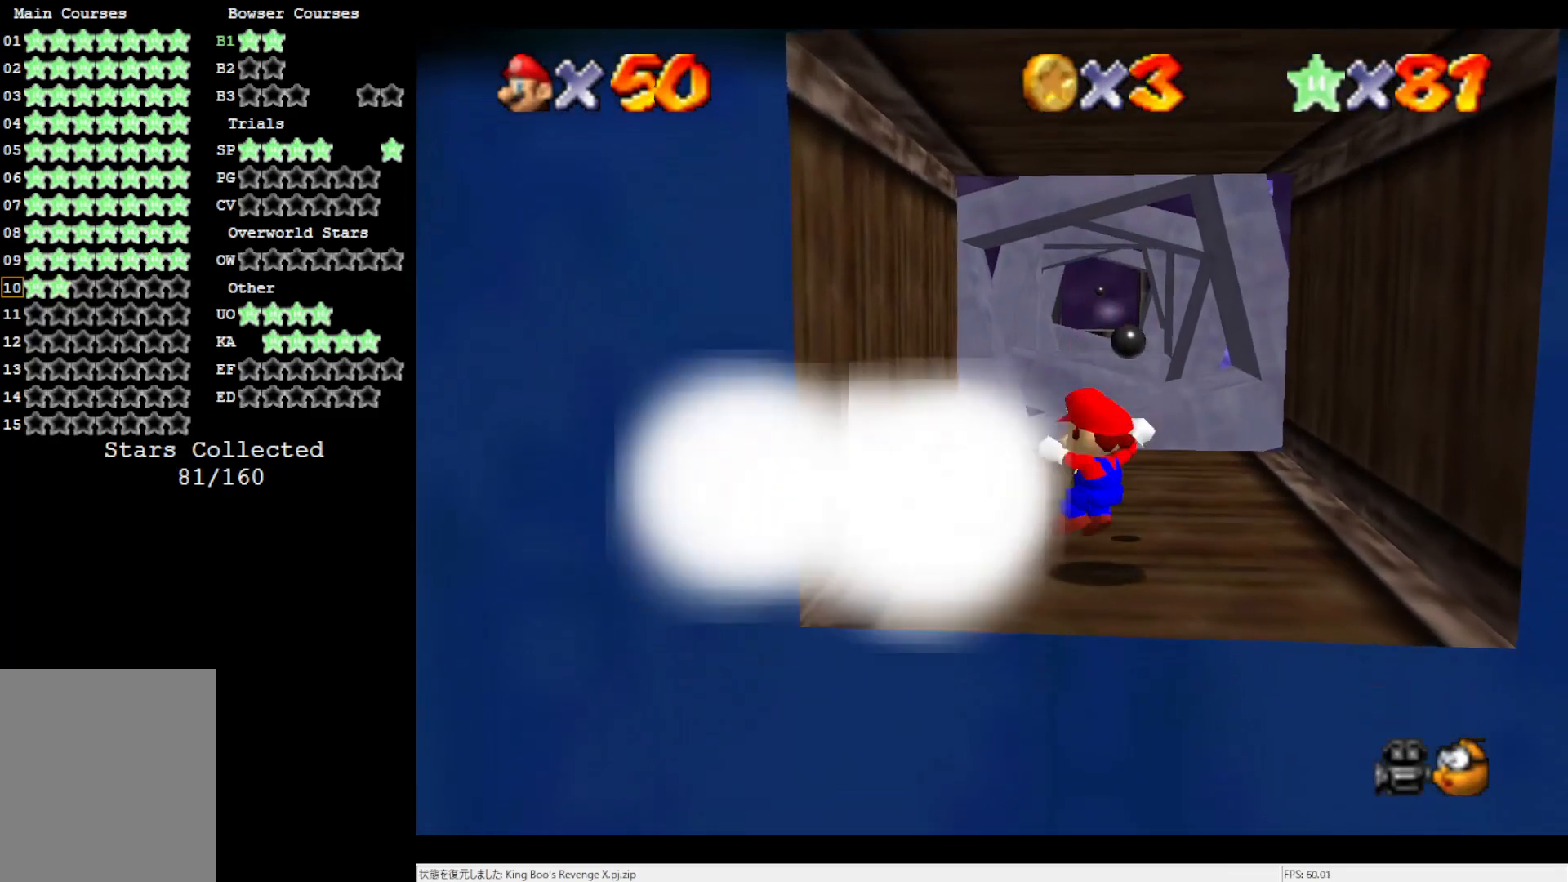
{"buttons": [], "left_stick": "right", "events": [[167, "left_stick", "right"]]}
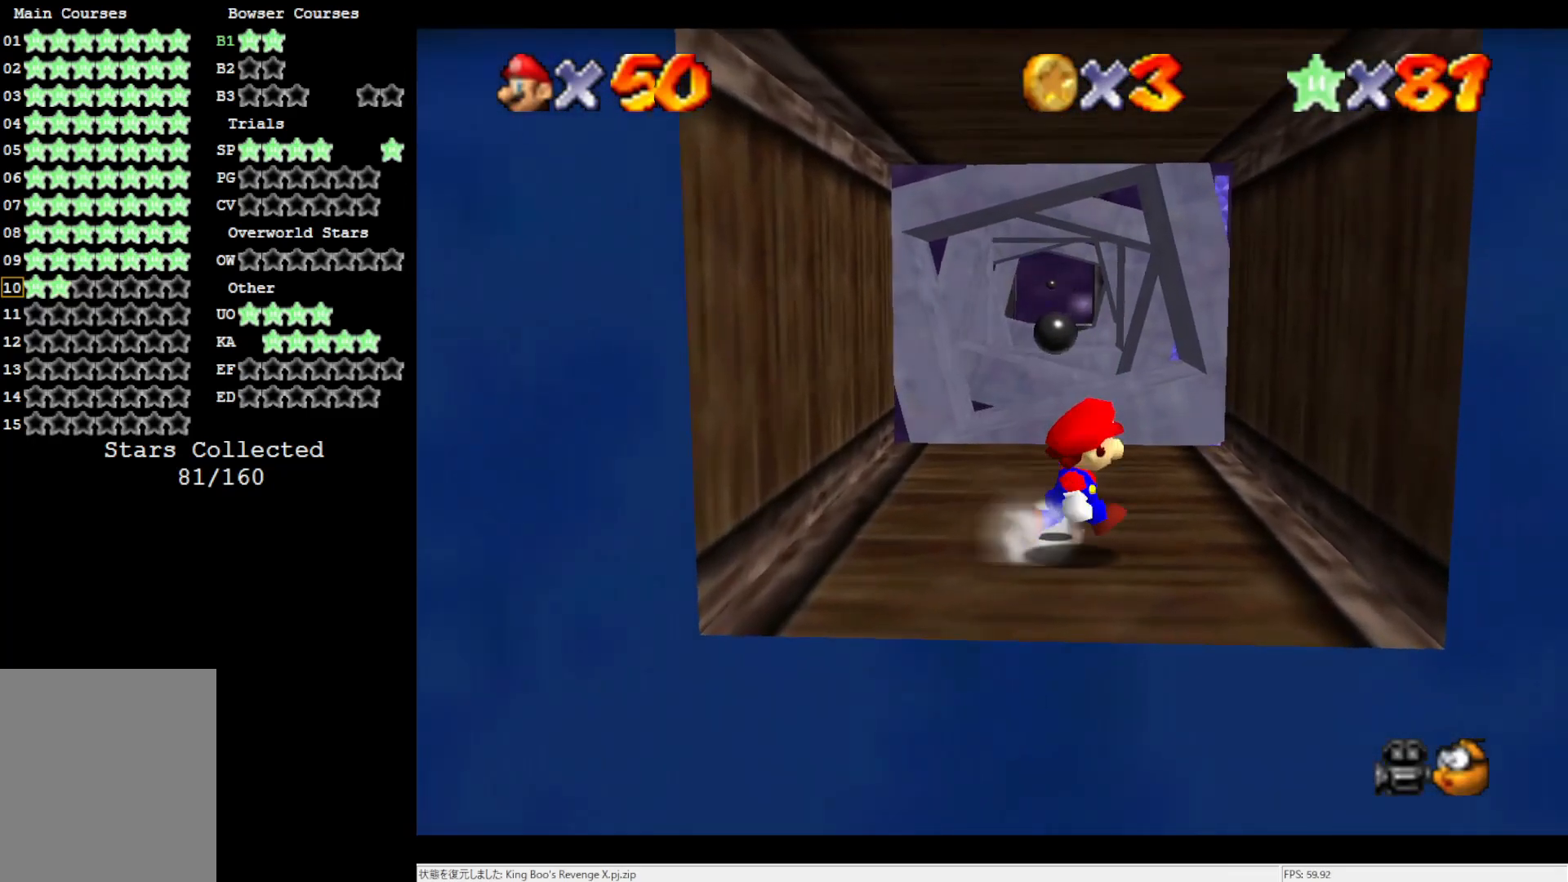
{"buttons": [], "left_stick": "up", "events": [[217, "left_stick", "up-right"], [317, "left_stick", "up"]]}
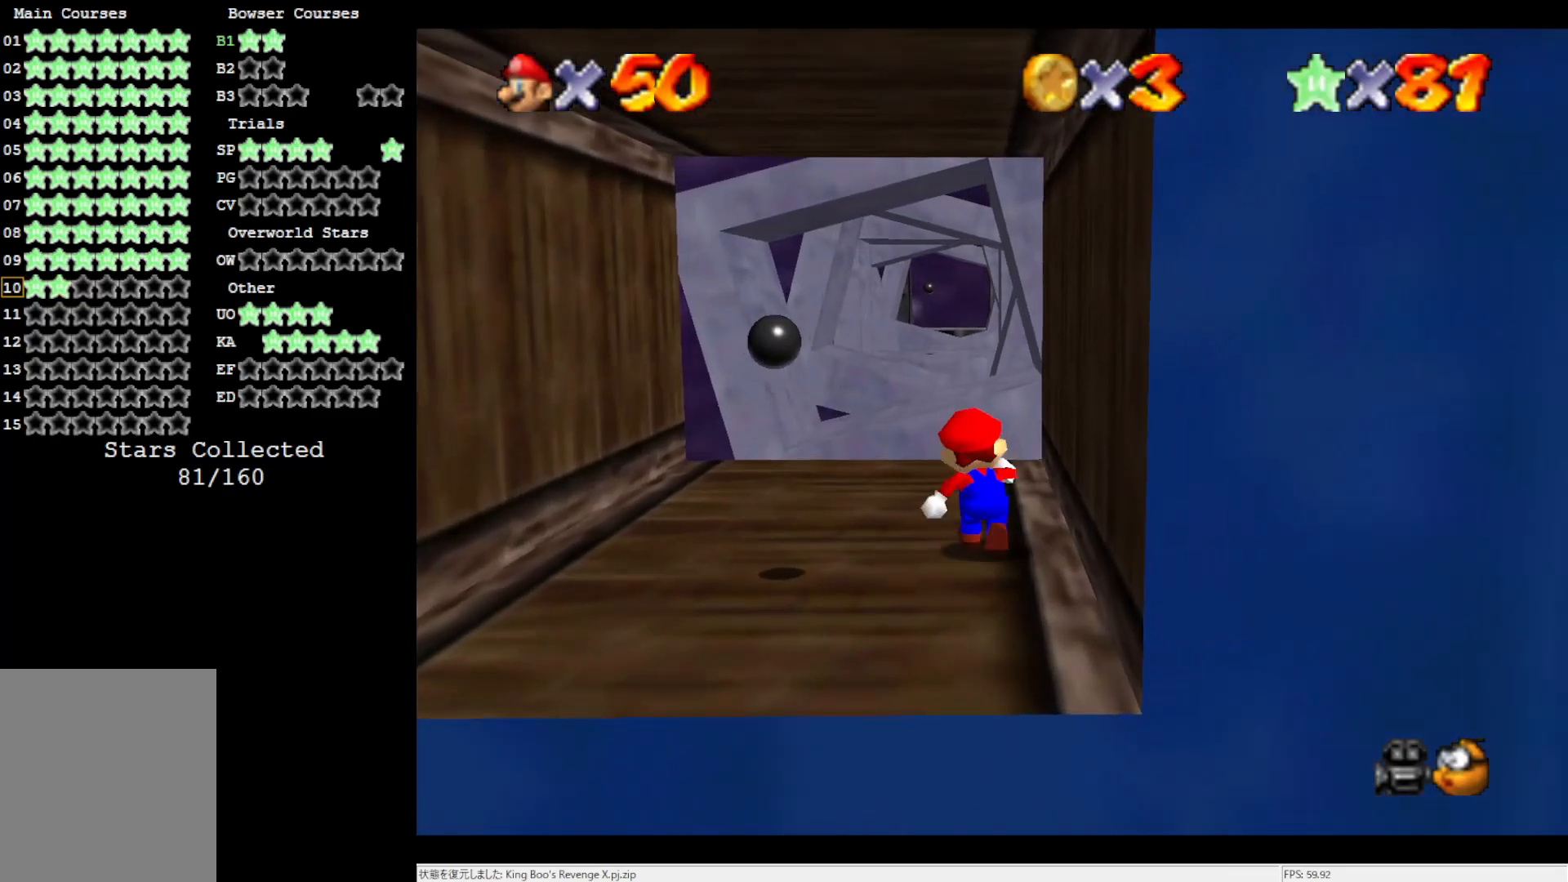
{"buttons": ["Z"], "left_stick": "center", "events": [[67, "Z", "down"], [100, "A", "down"], [217, "A", "up"], [500, "left_stick", "center"]]}
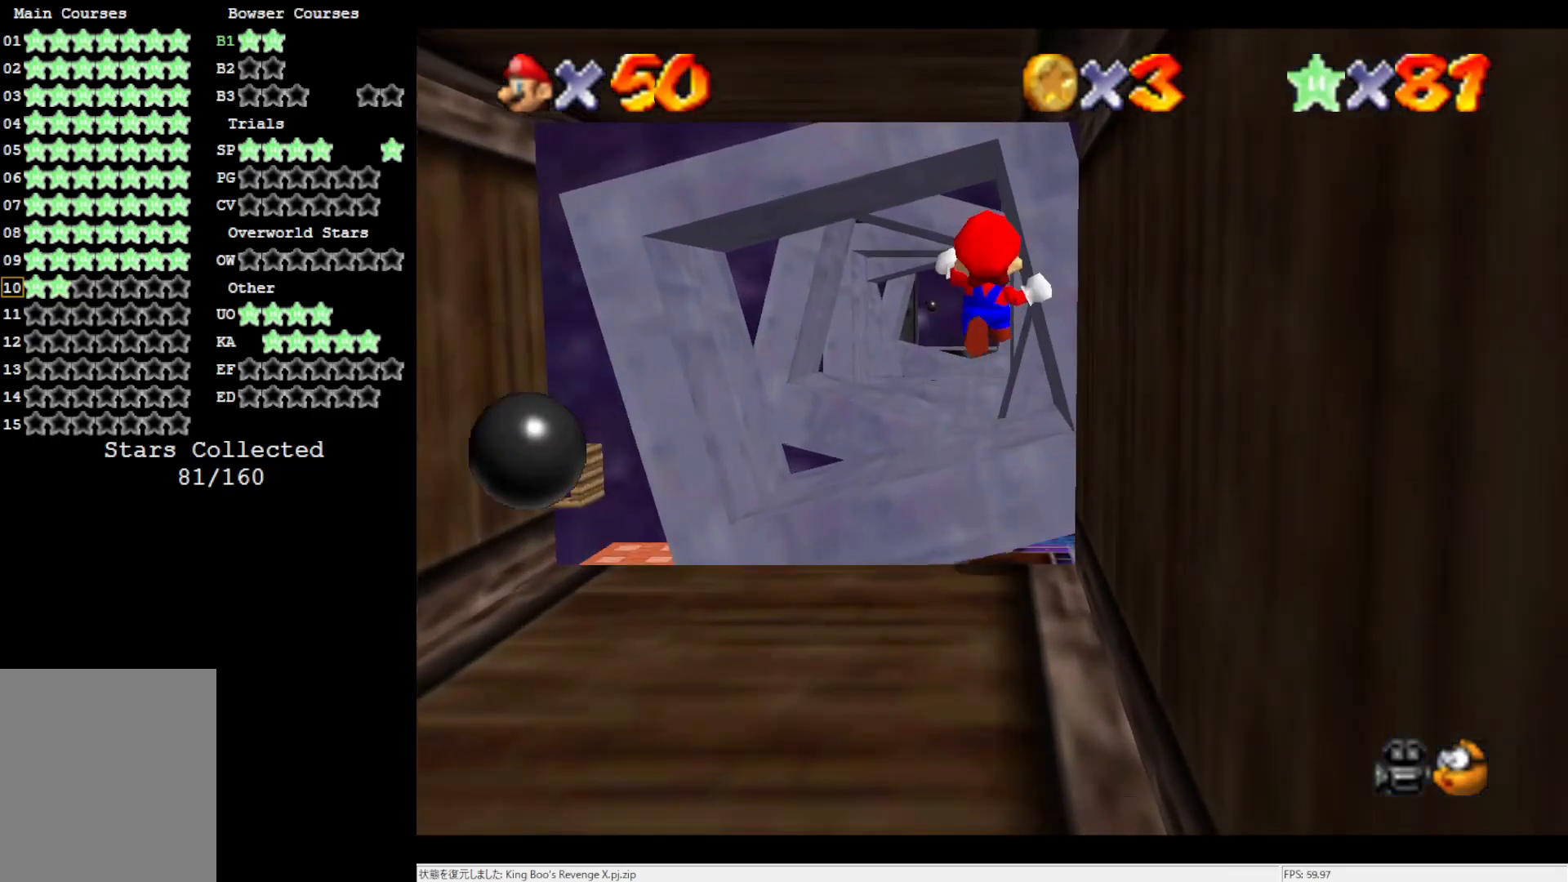
{"buttons": ["Z"], "left_stick": "down", "events": [[317, "left_stick", "down"]]}
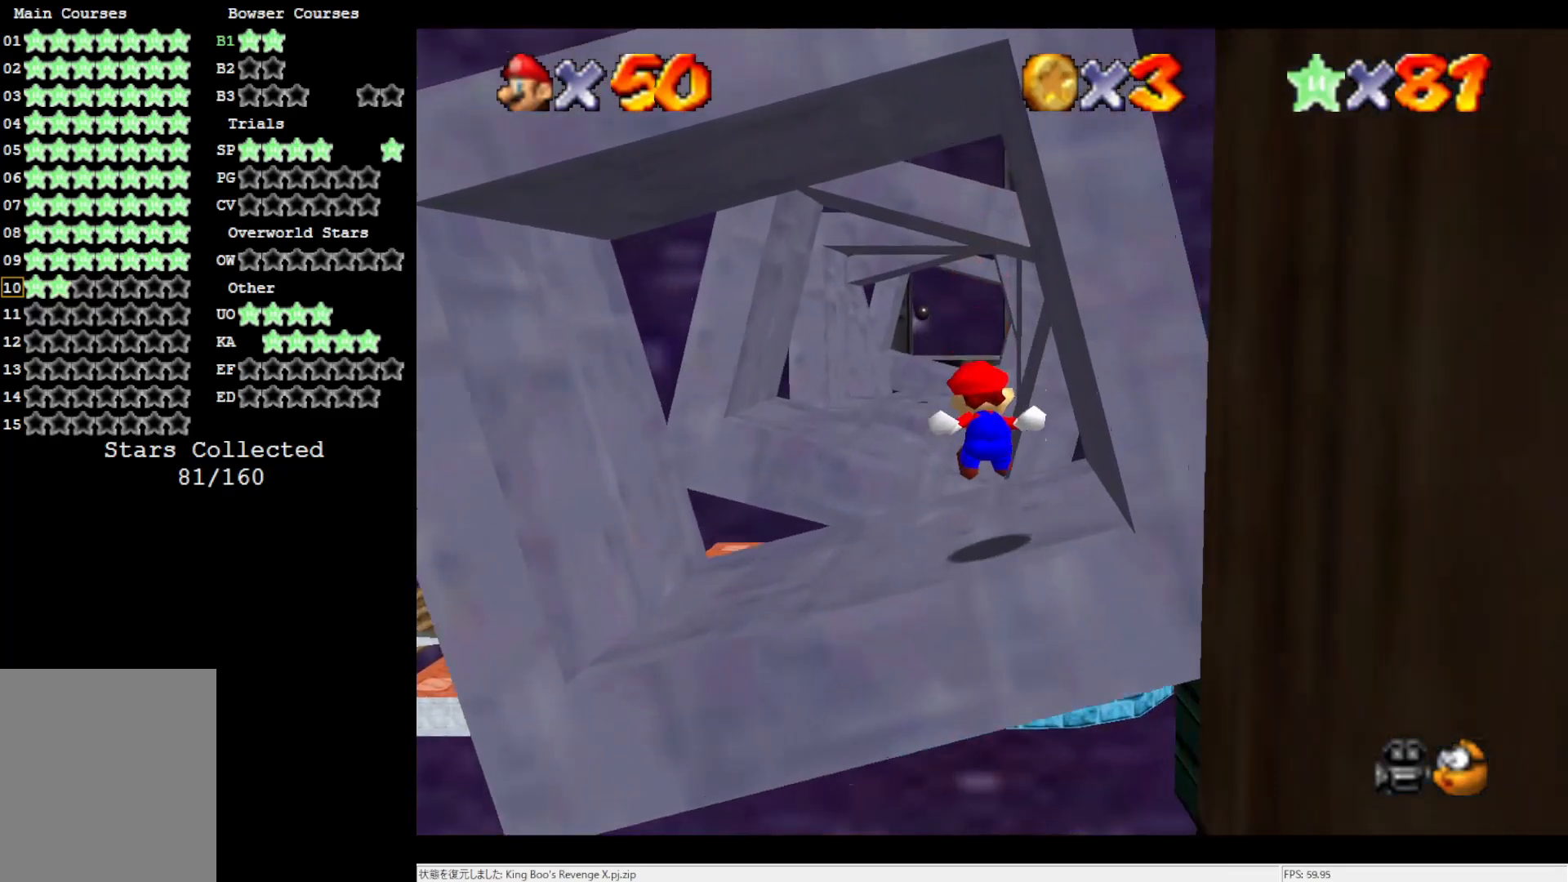
{"buttons": ["Z"], "left_stick": "down", "events": [[133, "A", "down"], [167, "left_stick", "center"], [200, "A", "up"], [283, "A", "down"], [367, "A", "up"], [400, "left_stick", "down"]]}
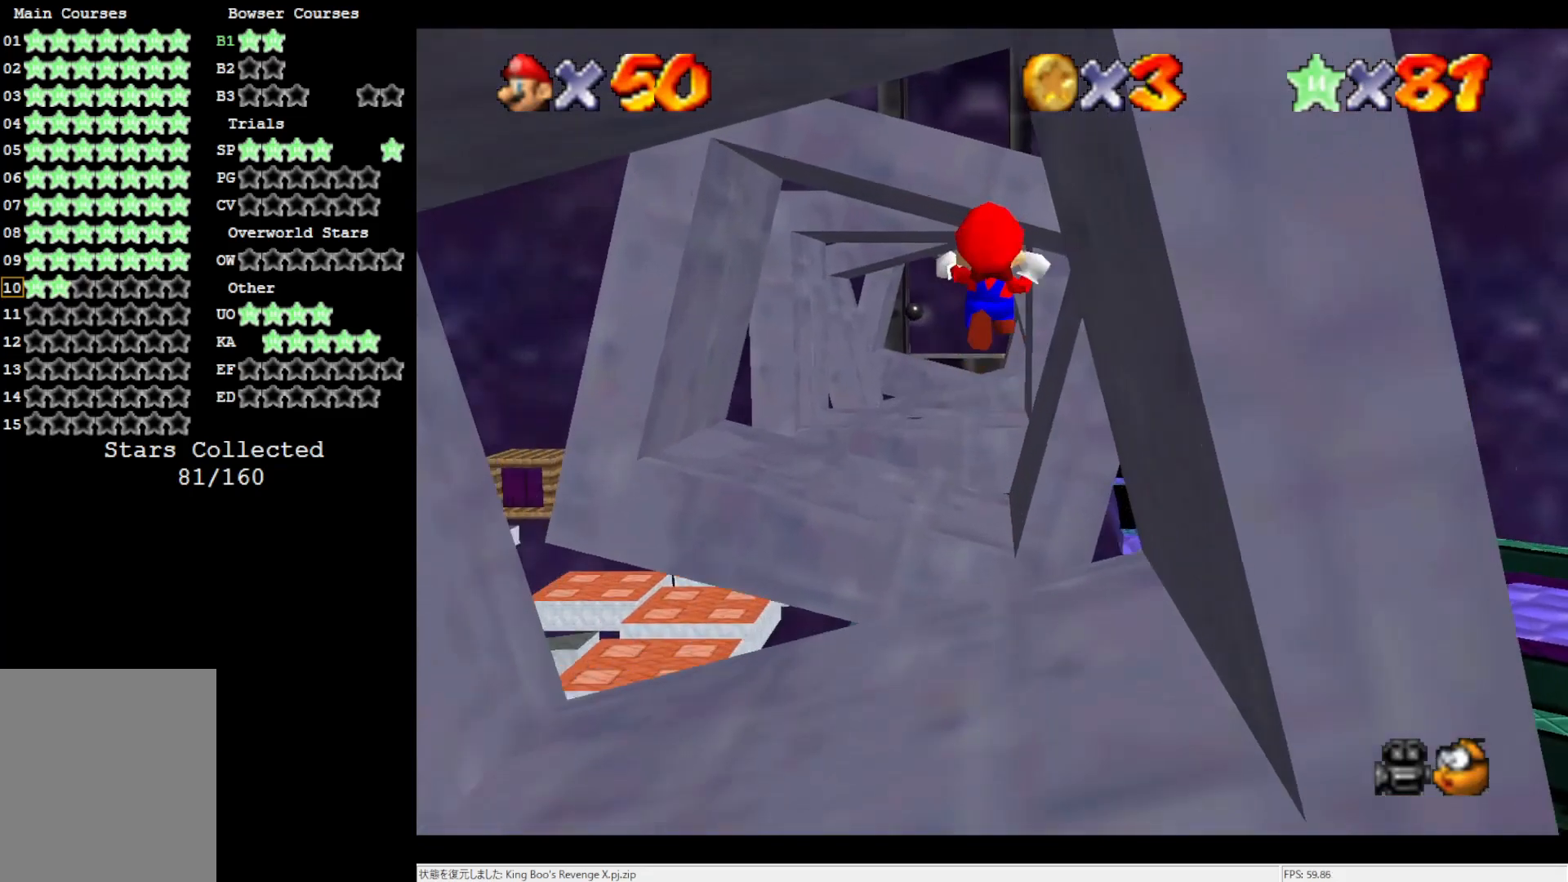
{"buttons": ["Z"], "left_stick": "center", "events": [[67, "left_stick", "center"], [283, "left_stick", "down-left"], [400, "left_stick", "center"]]}
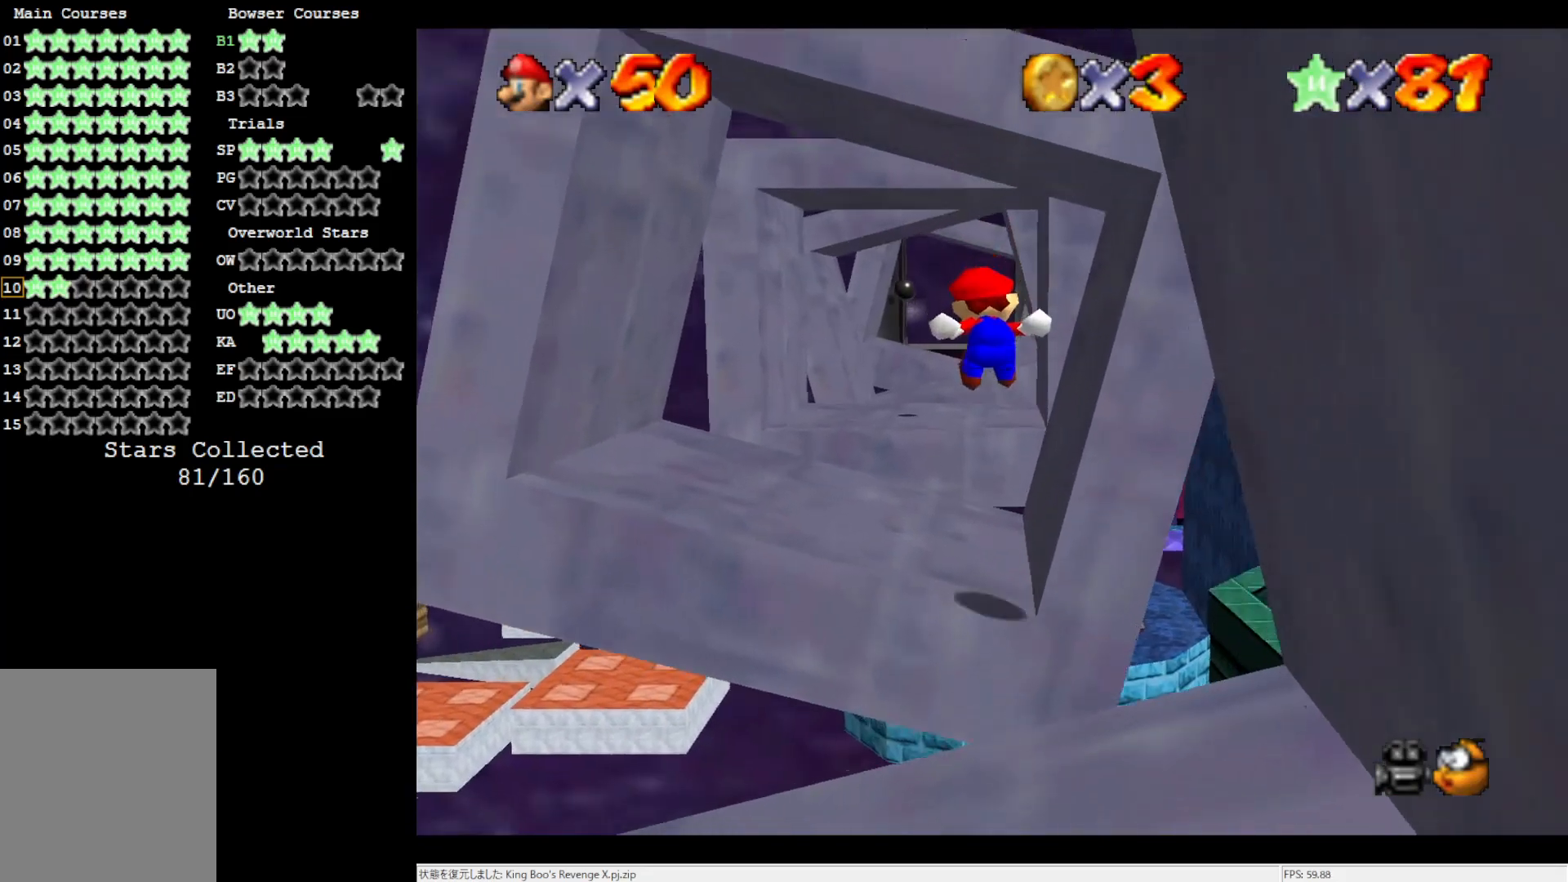
{"buttons": ["A", "Z"], "left_stick": "up", "events": [[217, "left_stick", "up"], [283, "A", "down"], [333, "A", "up"], [450, "A", "down"]]}
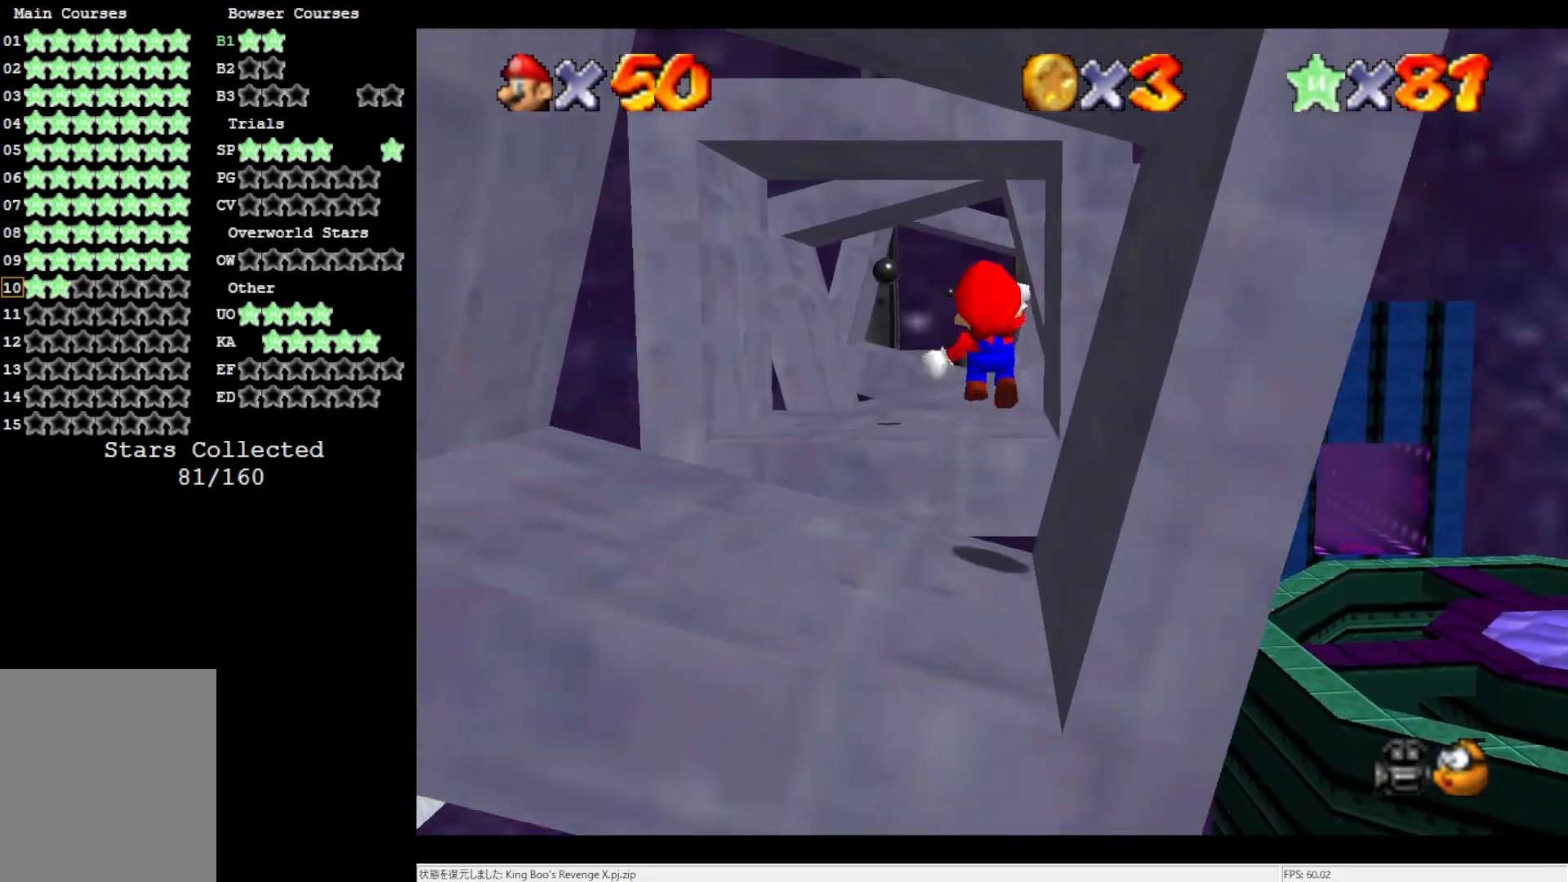
{"buttons": ["Z"], "left_stick": "down", "events": [[17, "A", "up"], [167, "left_stick", "center"], [317, "left_stick", "down"]]}
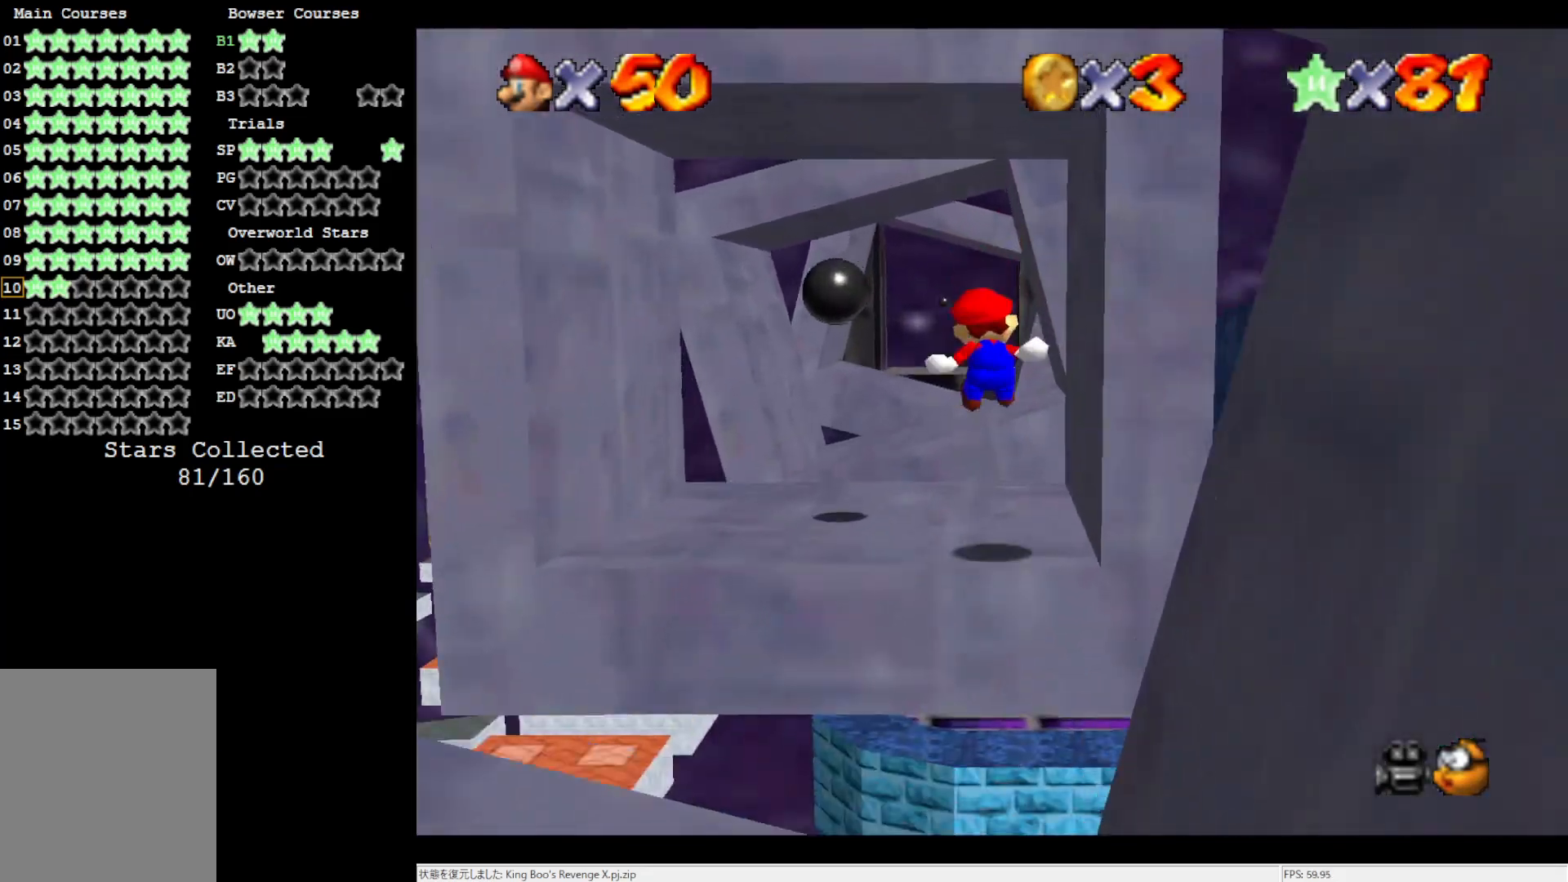
{"buttons": ["A", "Z"], "left_stick": "center", "events": [[217, "left_stick", "center"], [317, "A", "down"], [350, "A", "up"], [350, "left_stick", "up"], [483, "A", "down"], [483, "left_stick", "center"]]}
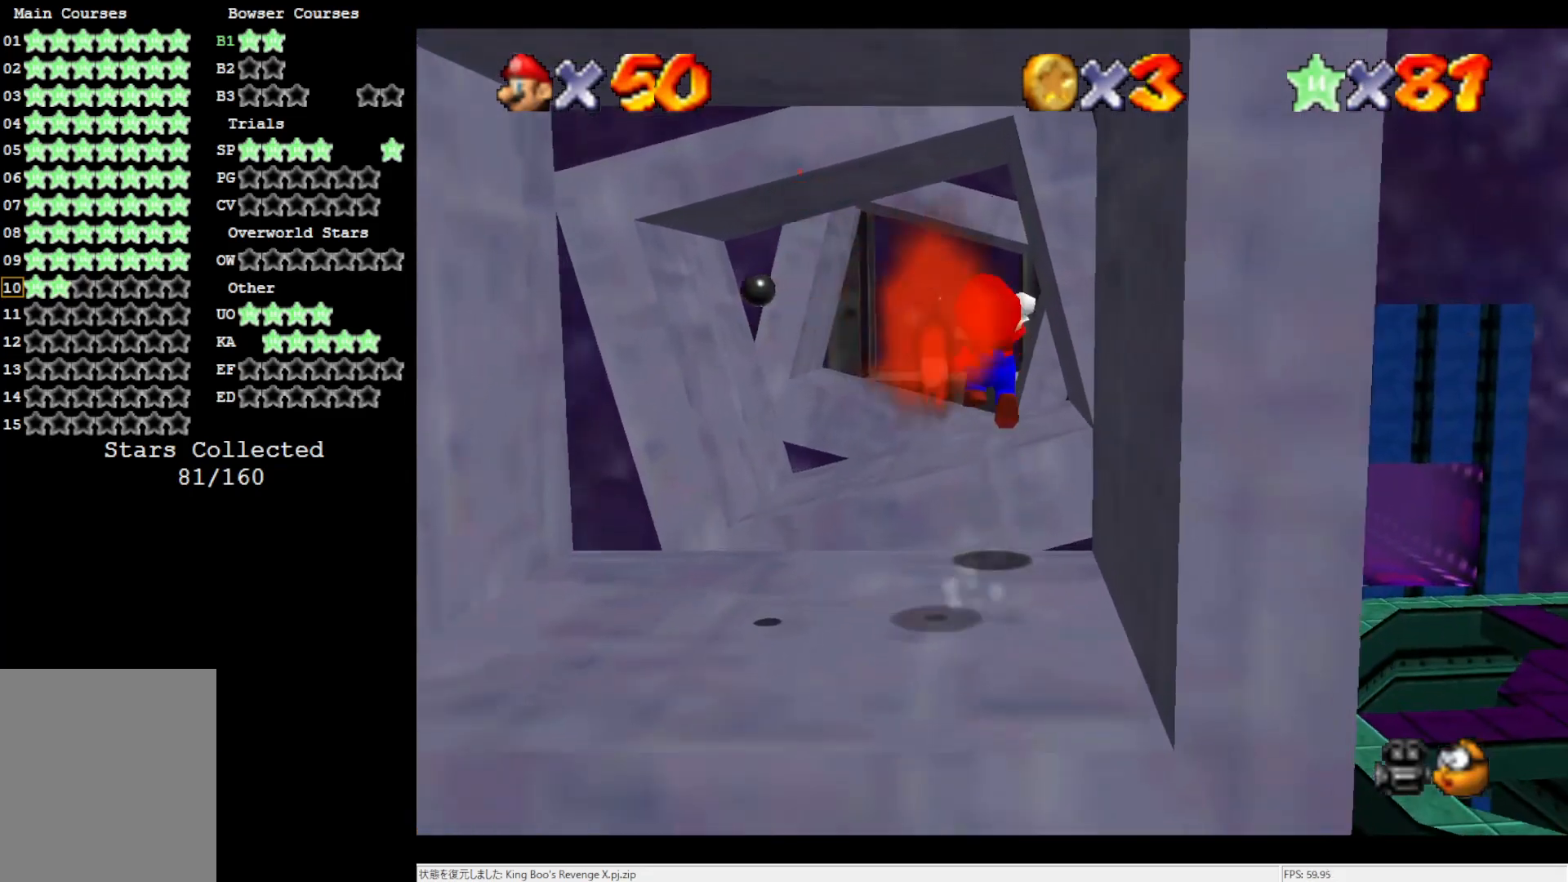
{"buttons": ["Z"], "left_stick": "center", "events": [[17, "A", "up"]]}
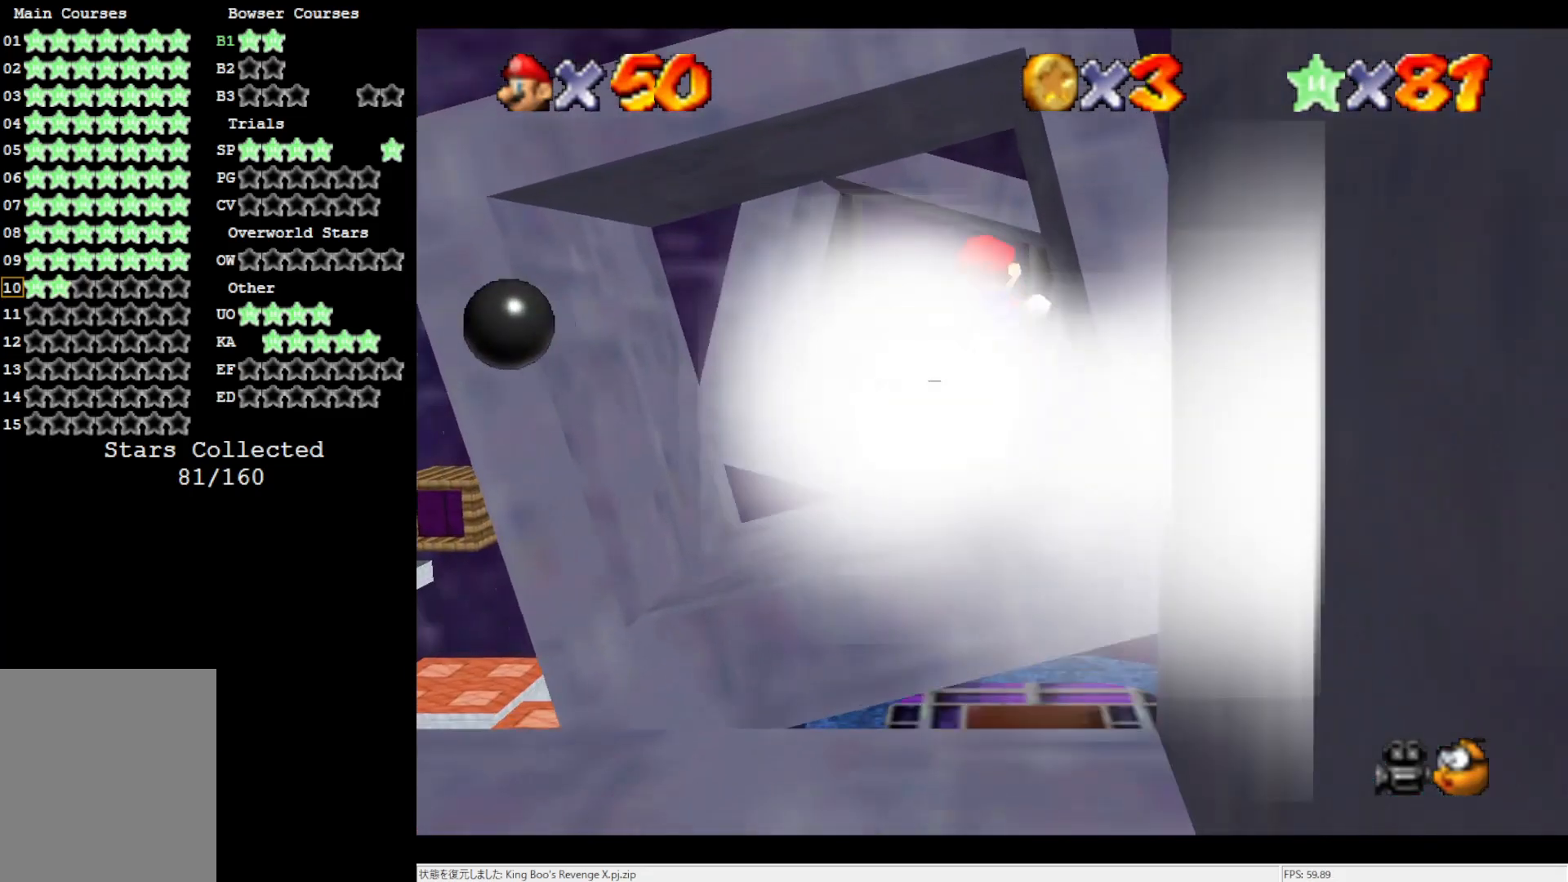
{"buttons": ["A", "Z"], "left_stick": "up", "events": [[333, "A", "down"], [333, "left_stick", "up"], [367, "A", "up"], [483, "A", "down"]]}
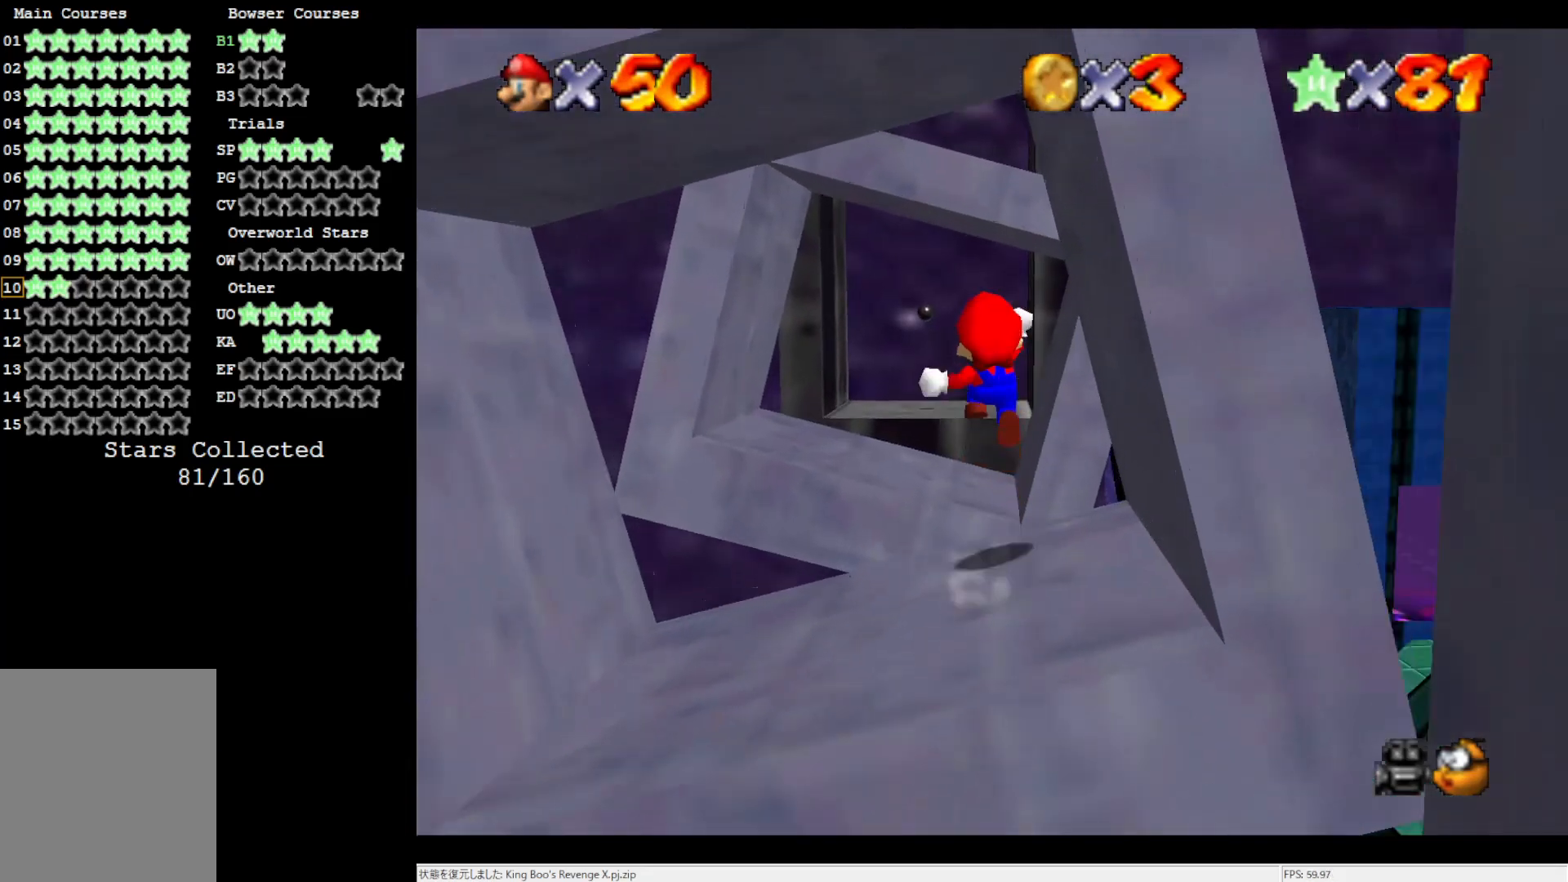
{"buttons": ["Z"], "left_stick": "center", "events": [[50, "A", "up"], [50, "left_stick", "center"], [117, "left_stick", "down"], [317, "left_stick", "center"]]}
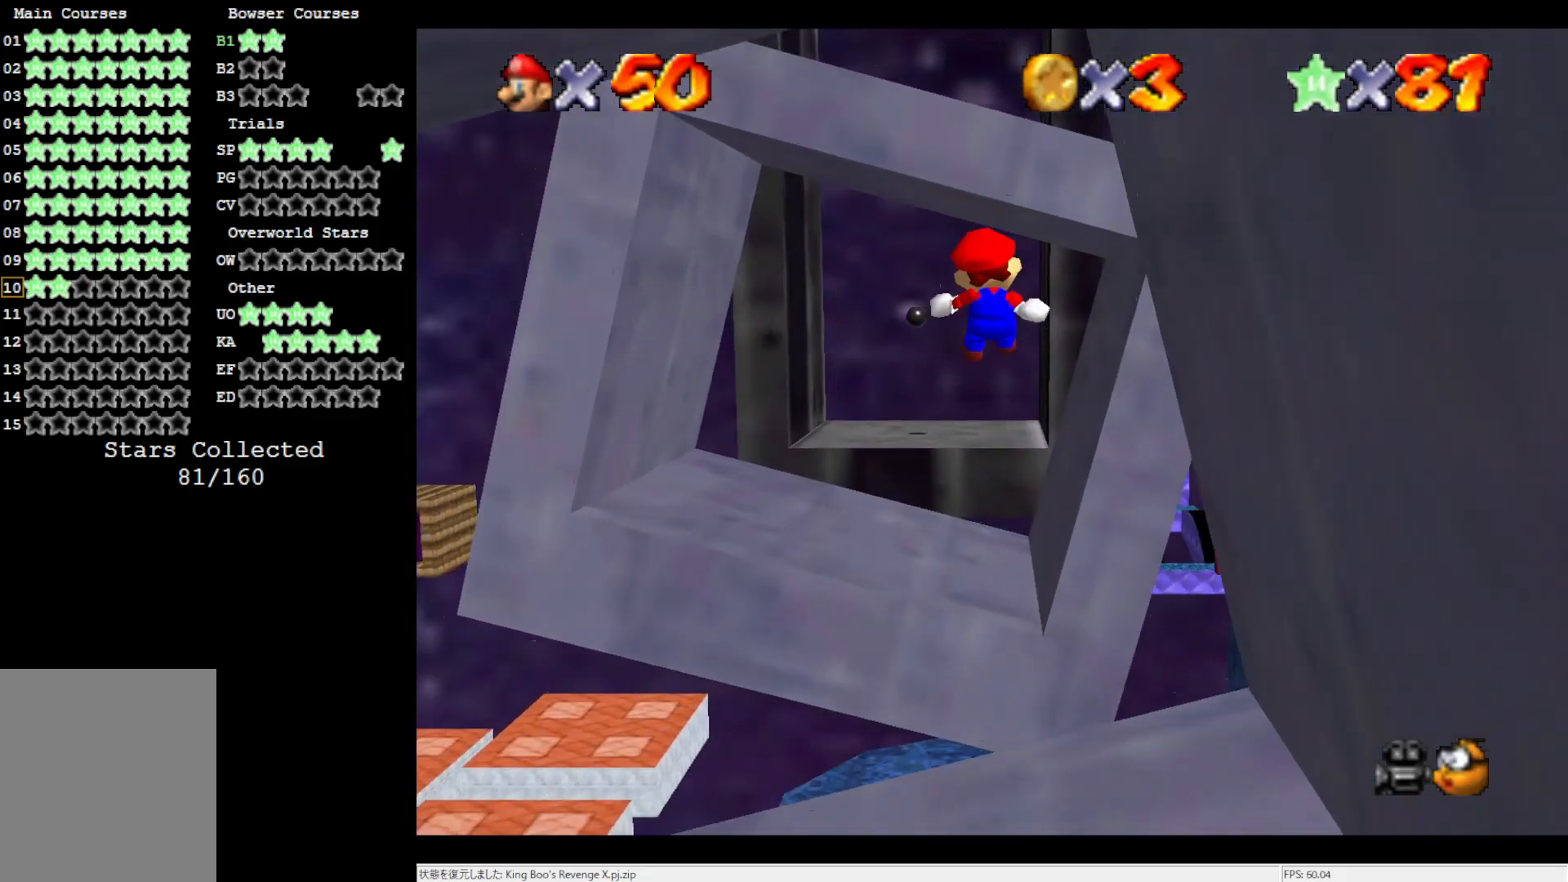
{"buttons": ["A", "Z"], "left_stick": "up", "events": [[50, "left_stick", "down-left"], [283, "left_stick", "center"], [400, "left_stick", "up"], [433, "A", "down"]]}
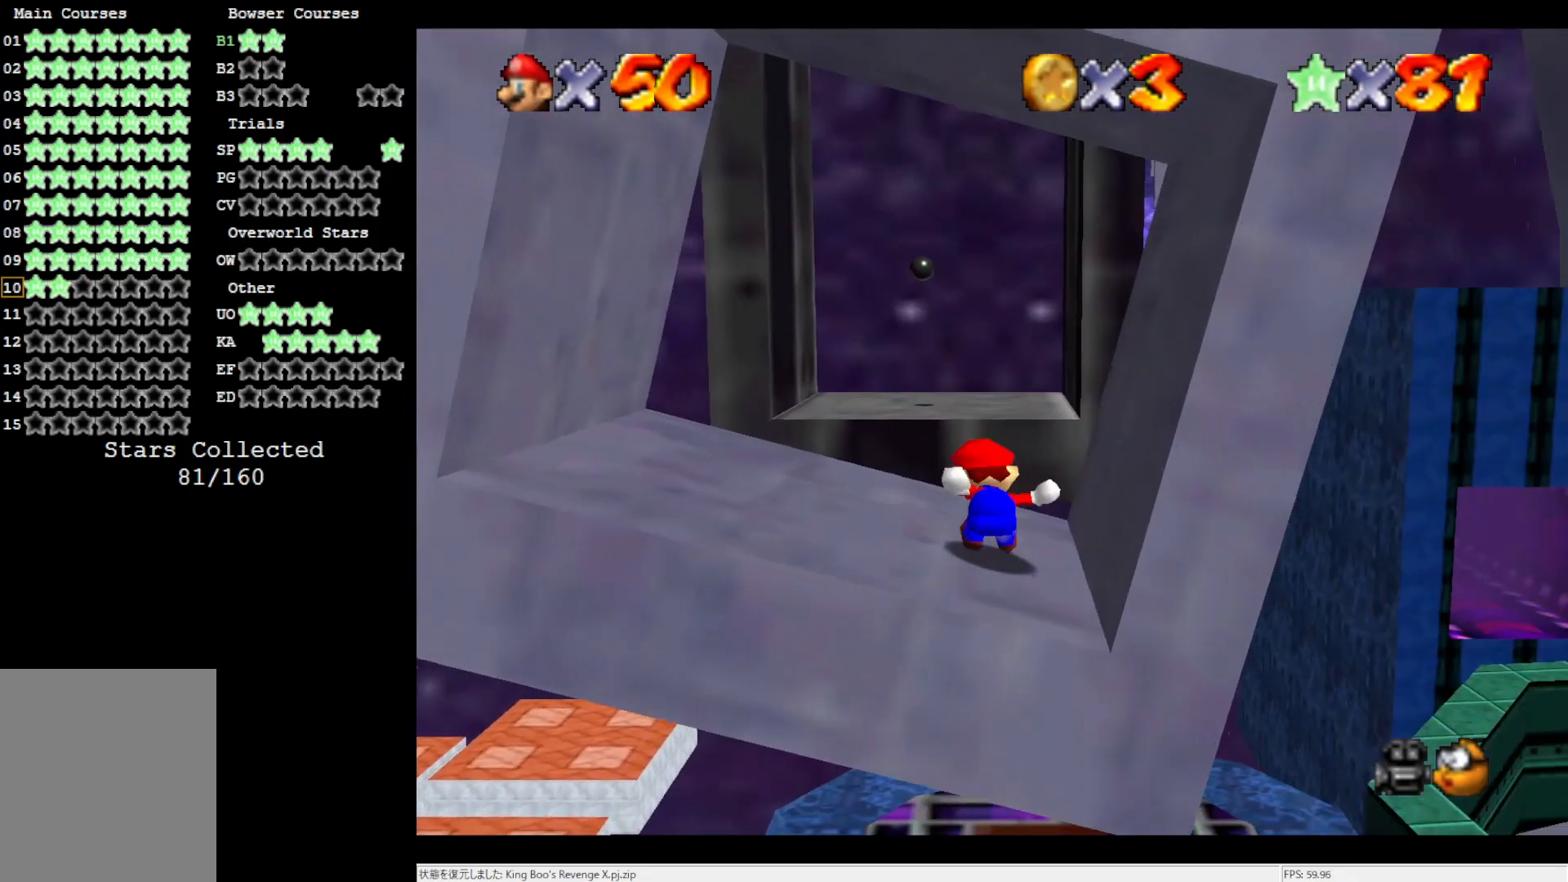
{"buttons": [], "left_stick": "up-right", "events": [[17, "A", "up"], [83, "A", "down"], [183, "A", "up"], [217, "Z", "up"], [250, "left_stick", "center"], [483, "left_stick", "up-right"]]}
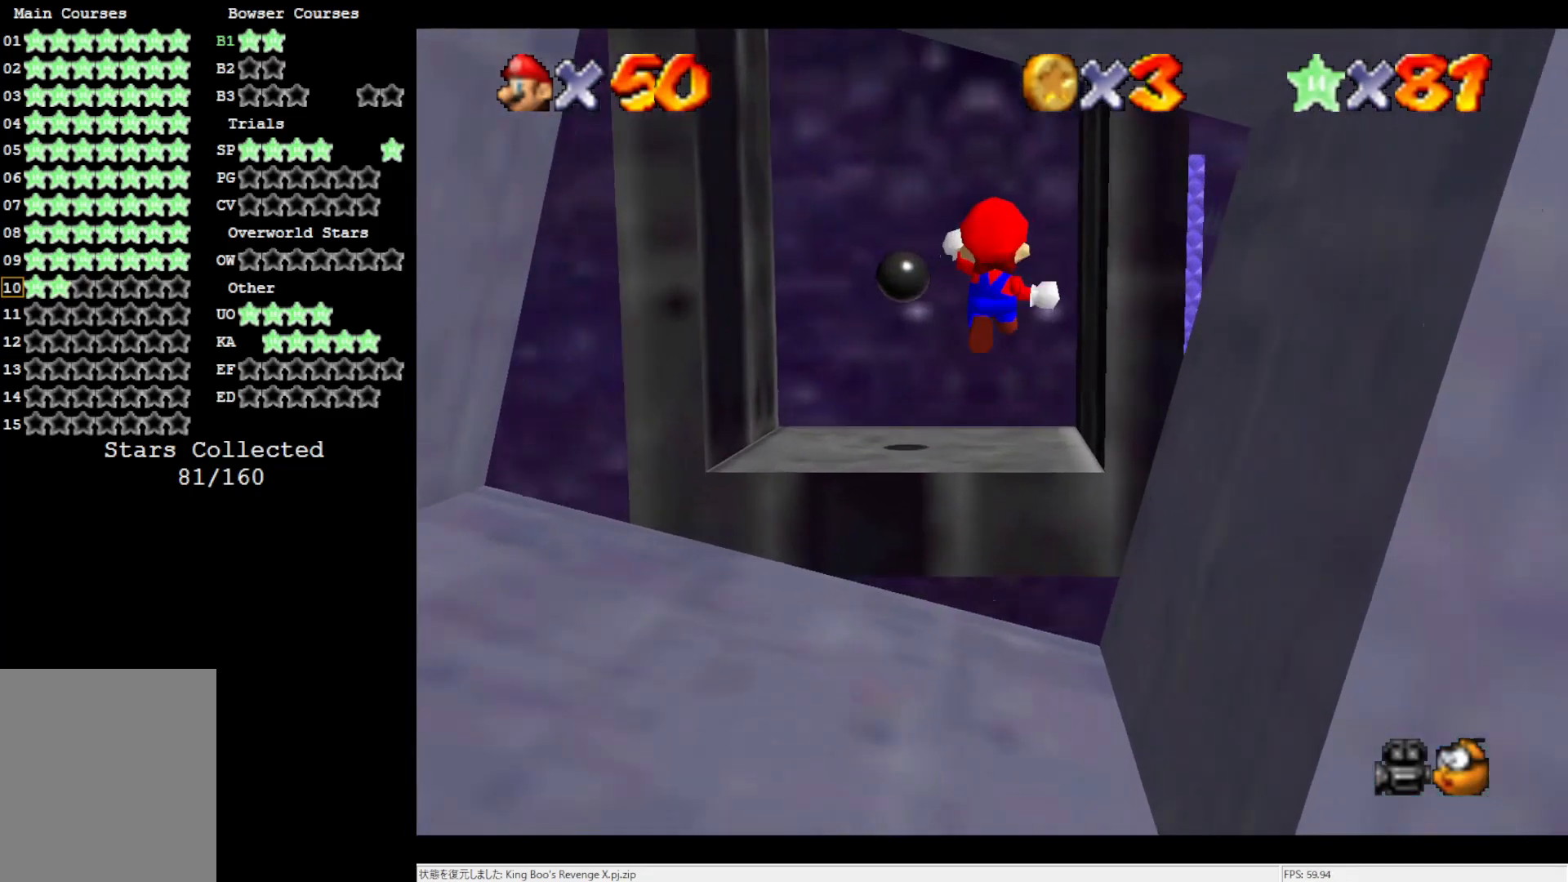
{"buttons": [], "left_stick": "up-right", "events": [[17, "left_stick", "center"], [50, "left_stick", "down-right"], [150, "C_DOWN", "down"], [283, "left_stick", "up-right"], [317, "C_DOWN", "up"]]}
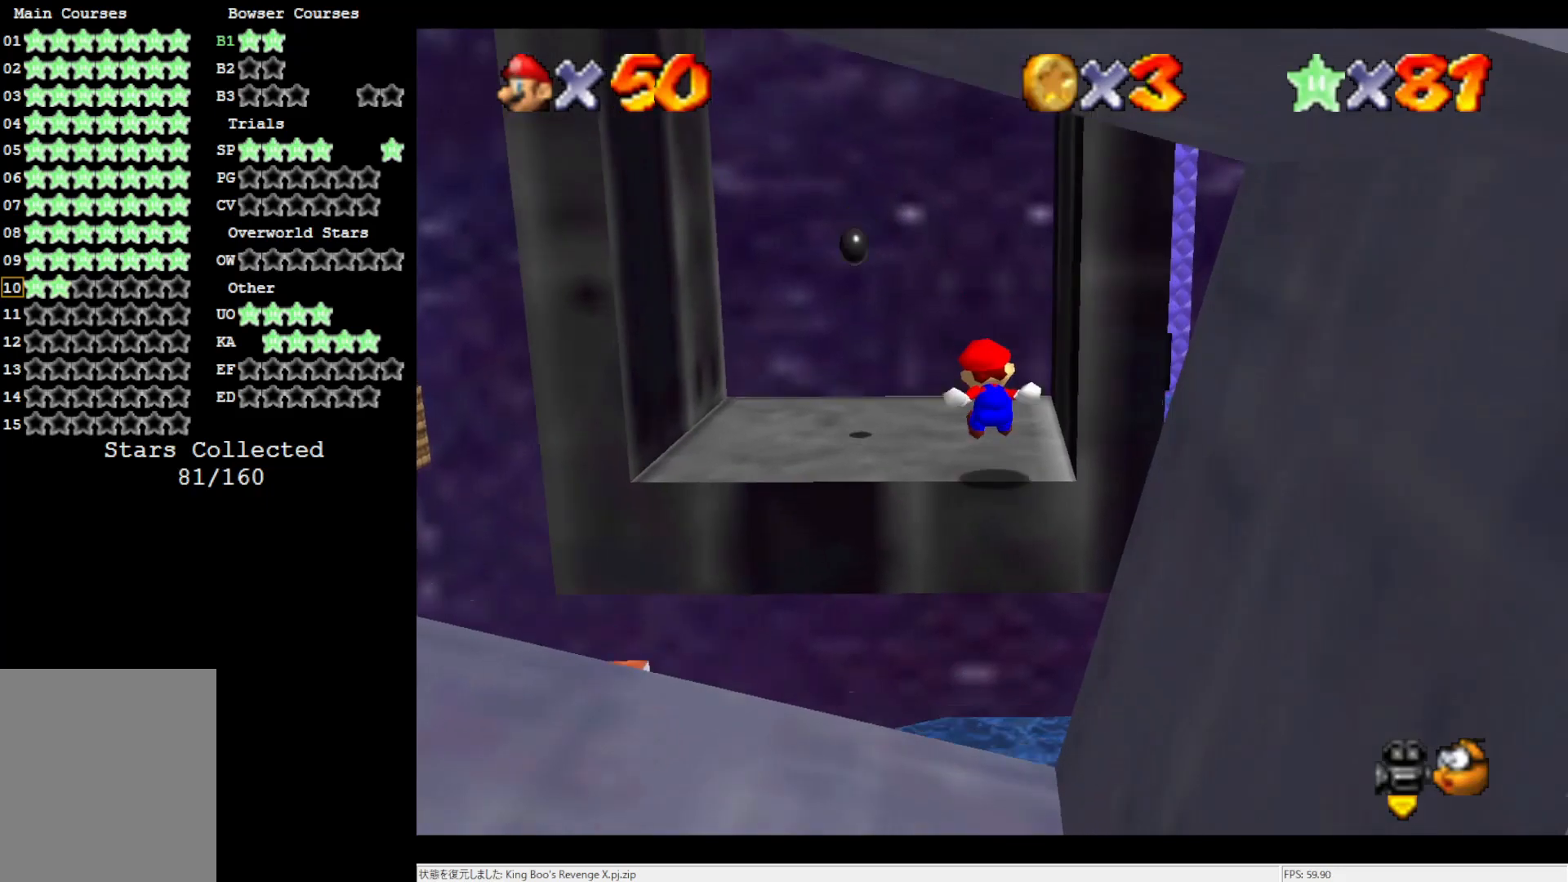
{"buttons": [], "left_stick": "left", "events": [[17, "left_stick", "up"], [383, "left_stick", "left"]]}
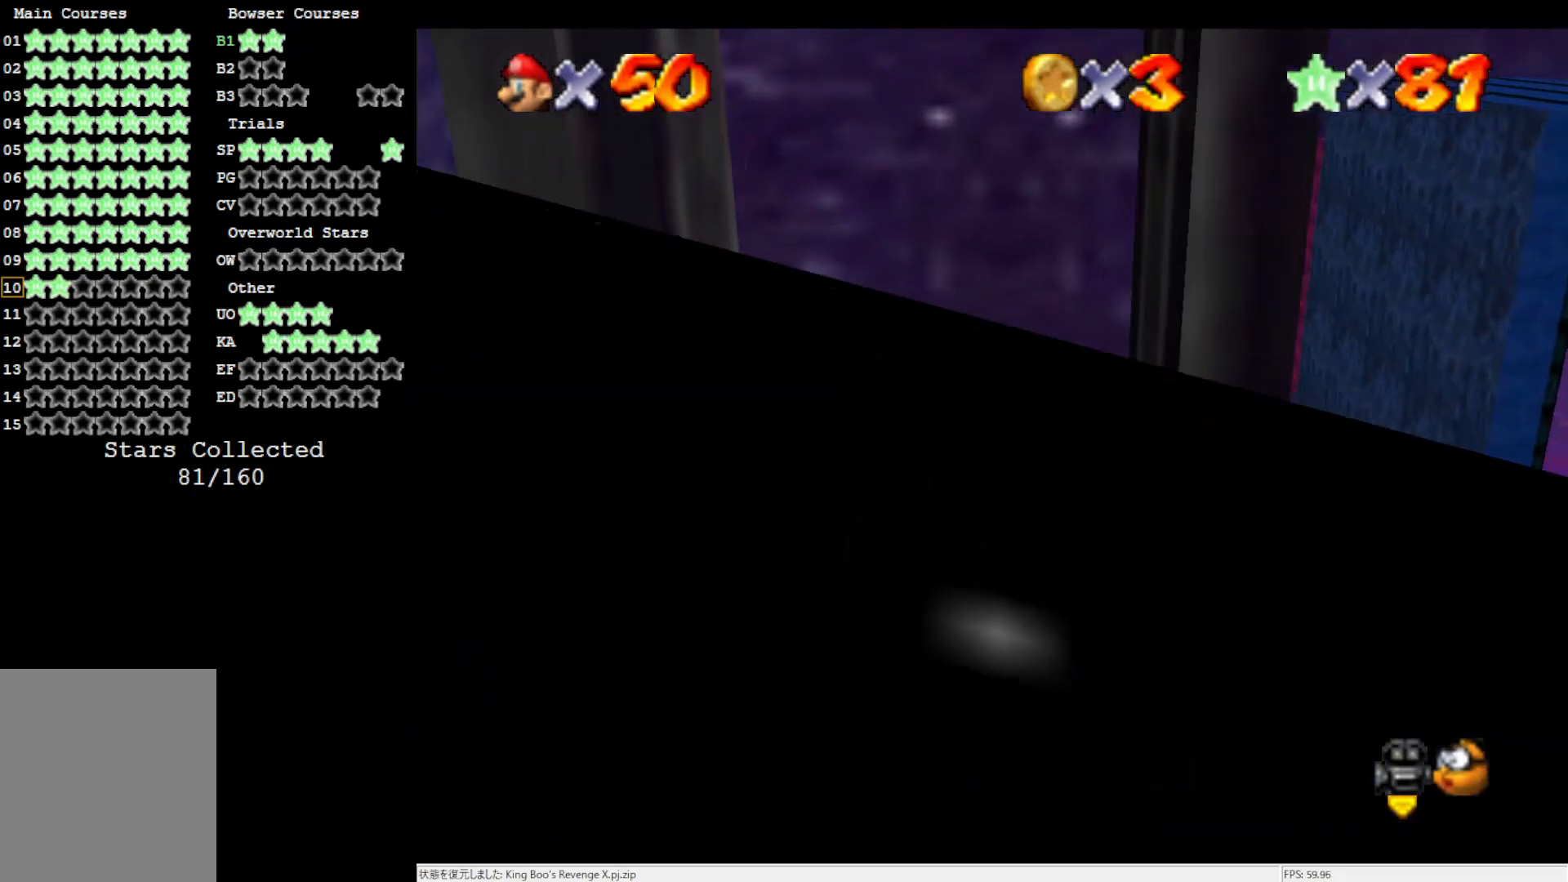
{"buttons": [], "left_stick": "center", "events": [[283, "left_stick", "center"], [350, "C_RIGHT", "down"], [417, "C_RIGHT", "up"]]}
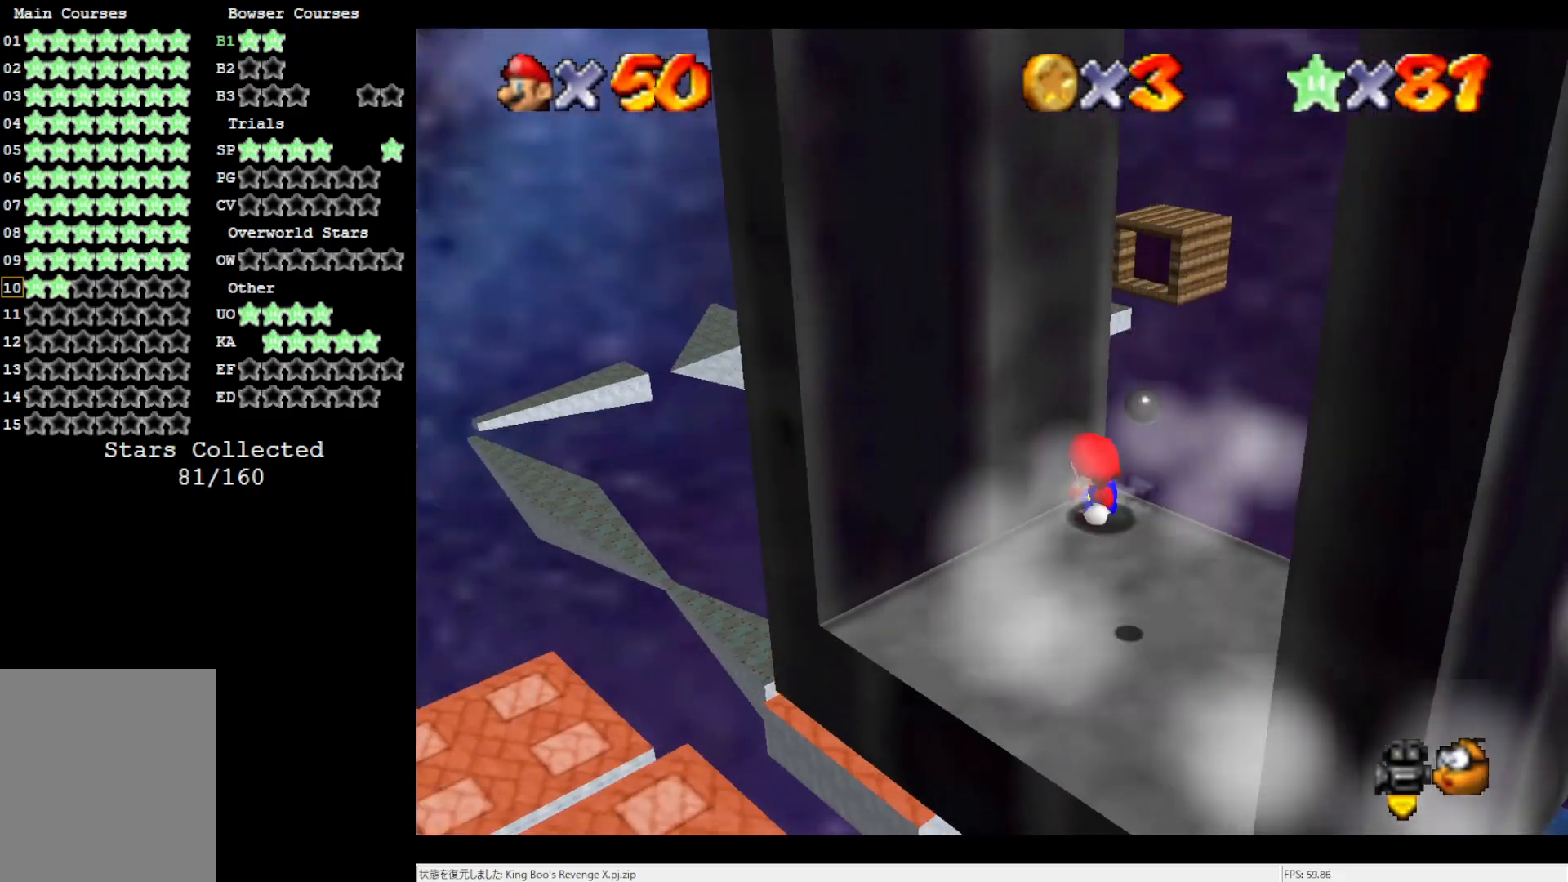
{"buttons": [], "left_stick": "center", "events": [[117, "C_RIGHT", "down"], [250, "C_RIGHT", "up"]]}
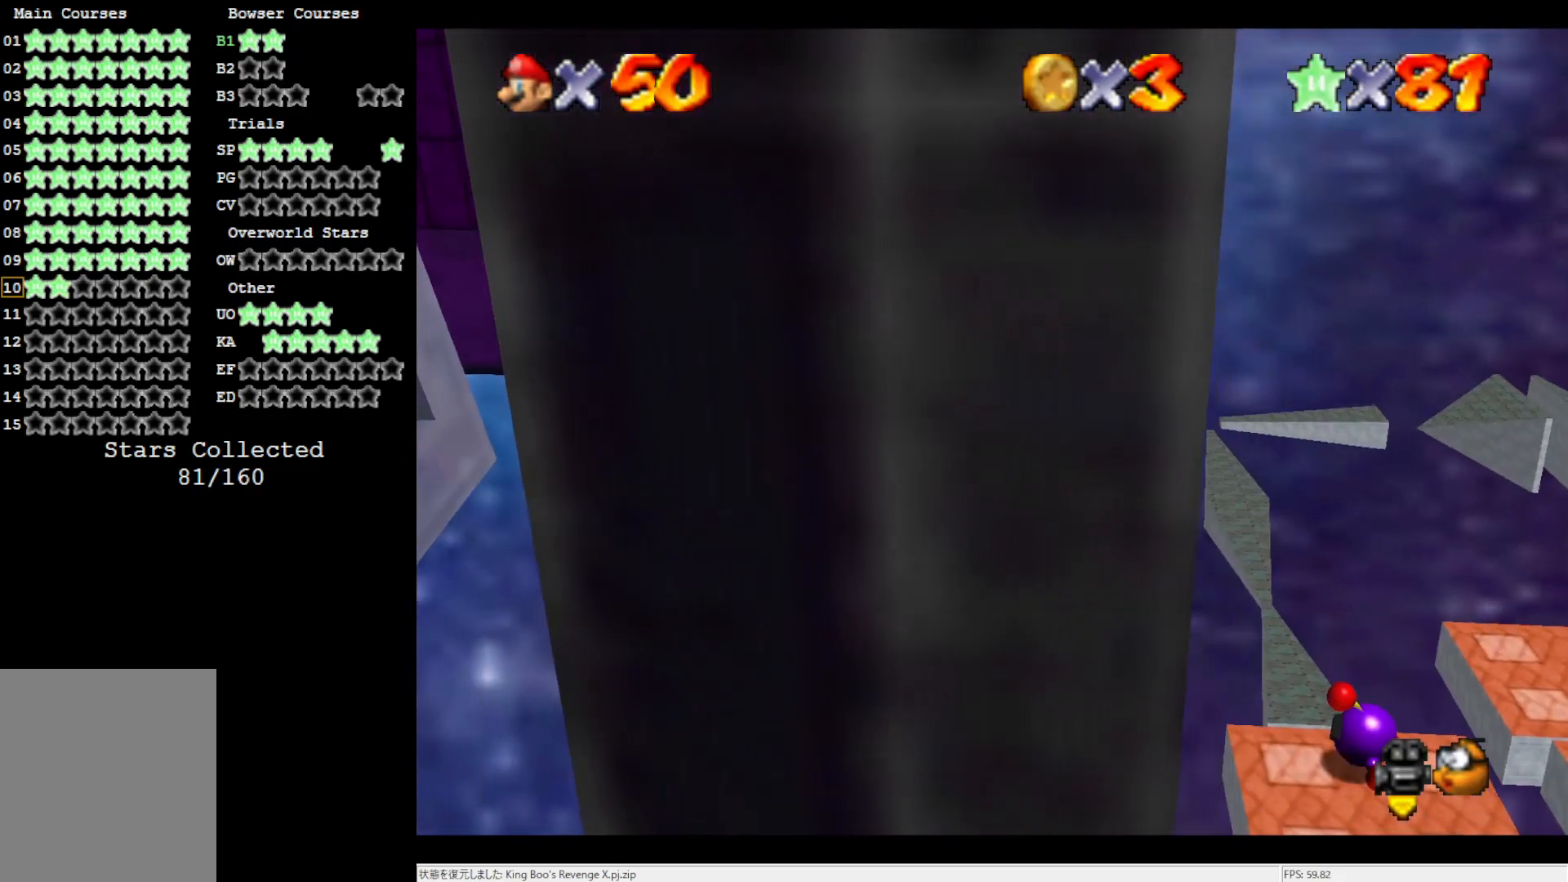
{"buttons": ["A", "B"], "left_stick": "center", "events": [[50, "left_stick", "up-right"], [117, "left_stick", "up"], [417, "A", "down"], [417, "B", "down"], [450, "left_stick", "center"]]}
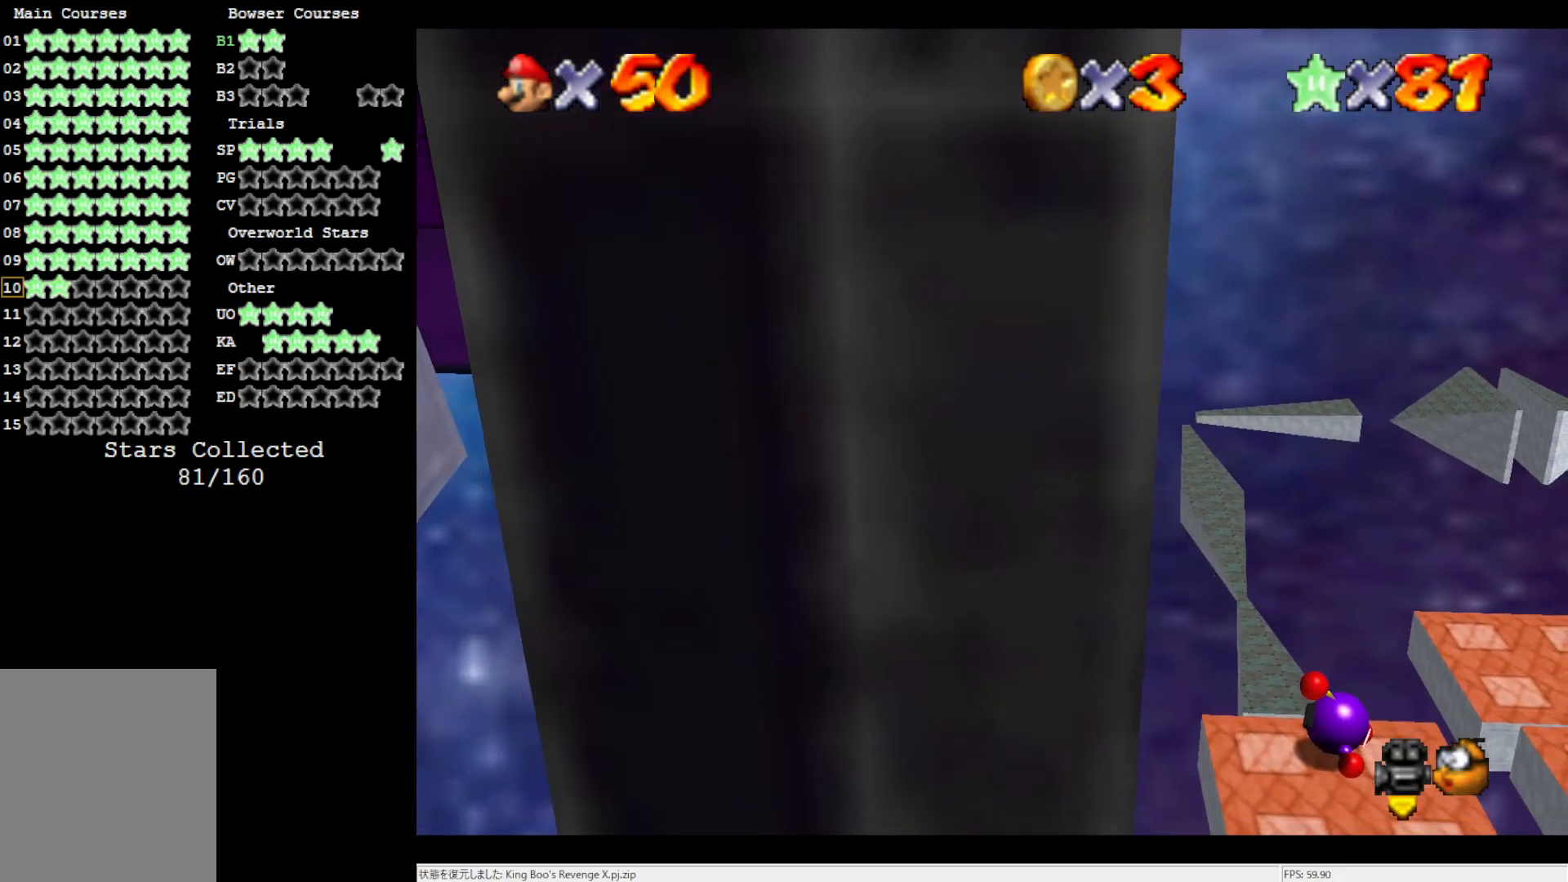
{"buttons": [], "left_stick": "center", "events": [[50, "A", "up"], [50, "B", "up"]]}
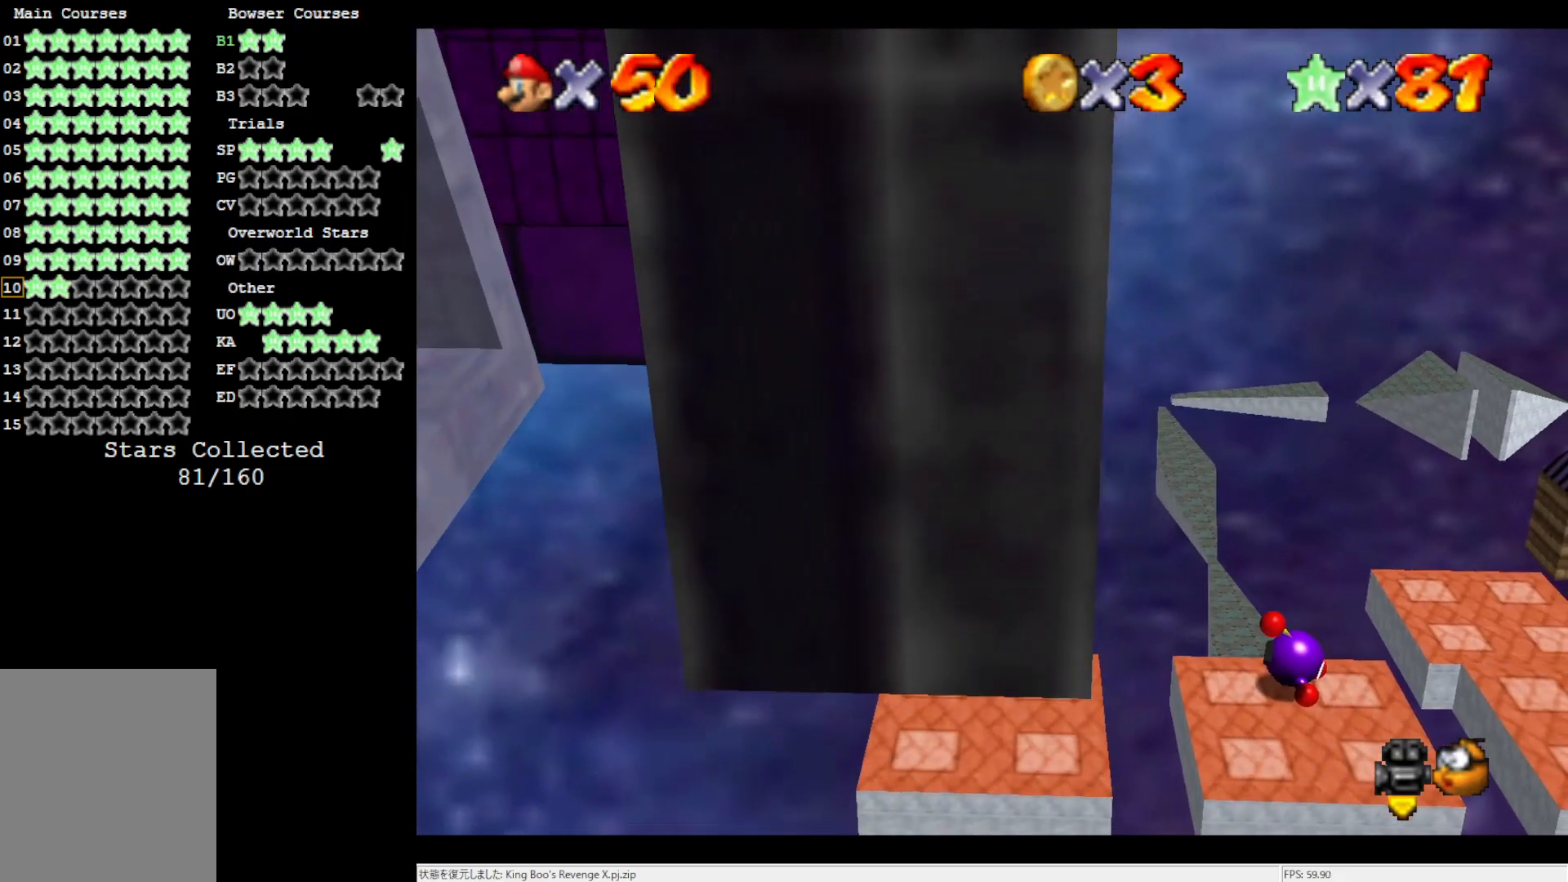
{"buttons": [], "left_stick": "center", "events": [[50, "A", "down"], [183, "A", "up"], [183, "left_stick", "right"], [417, "left_stick", "center"]]}
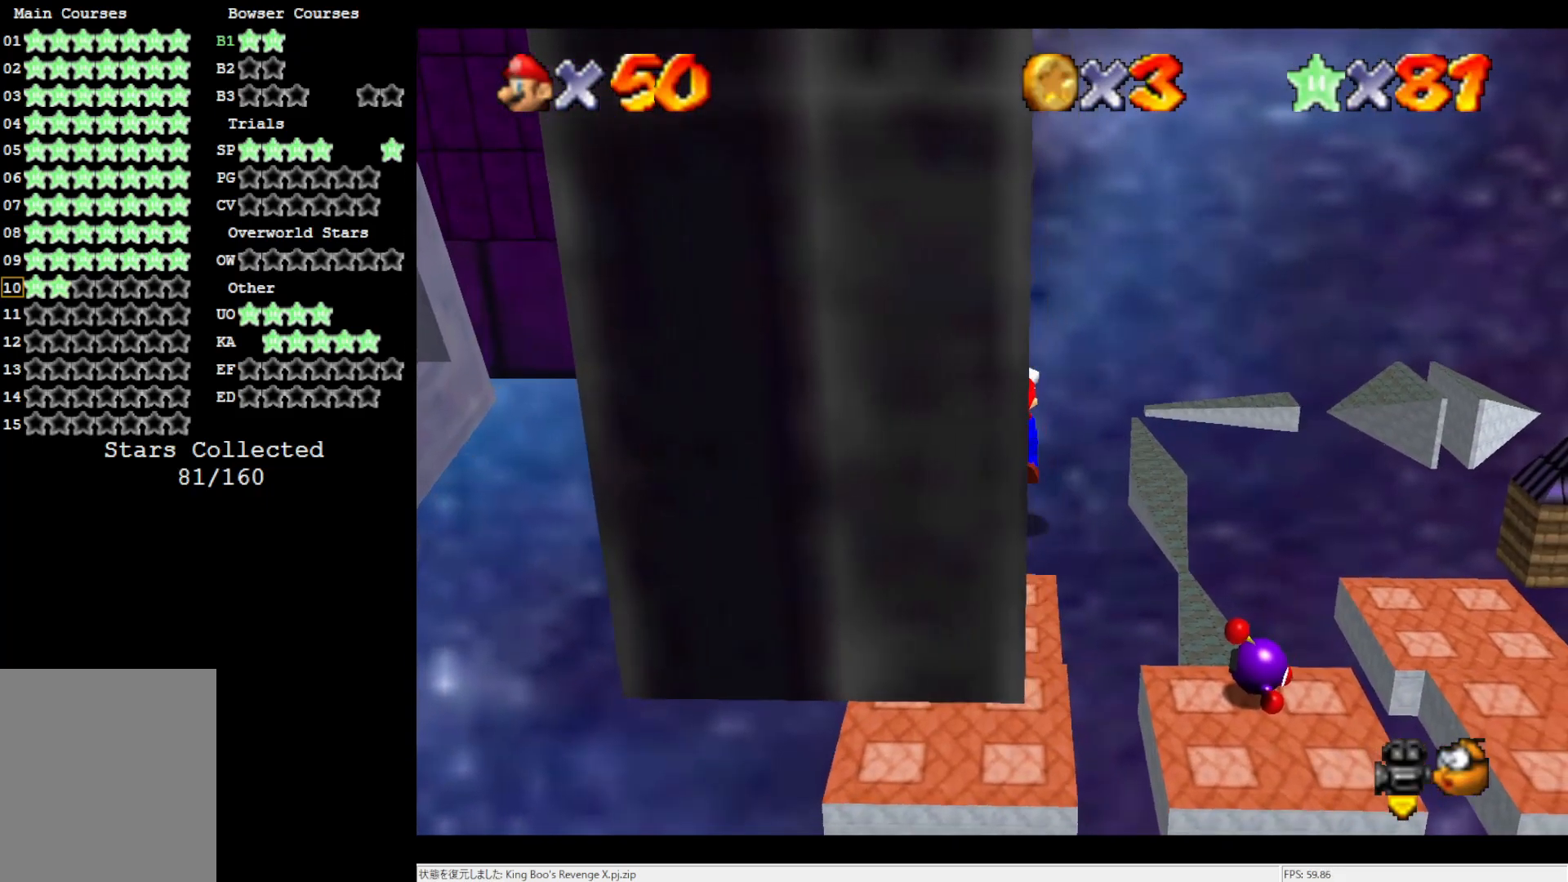
{"buttons": [], "left_stick": "center", "events": [[50, "C_LEFT", "down"], [150, "C_LEFT", "up"], [217, "C_LEFT", "down"], [383, "C_LEFT", "up"]]}
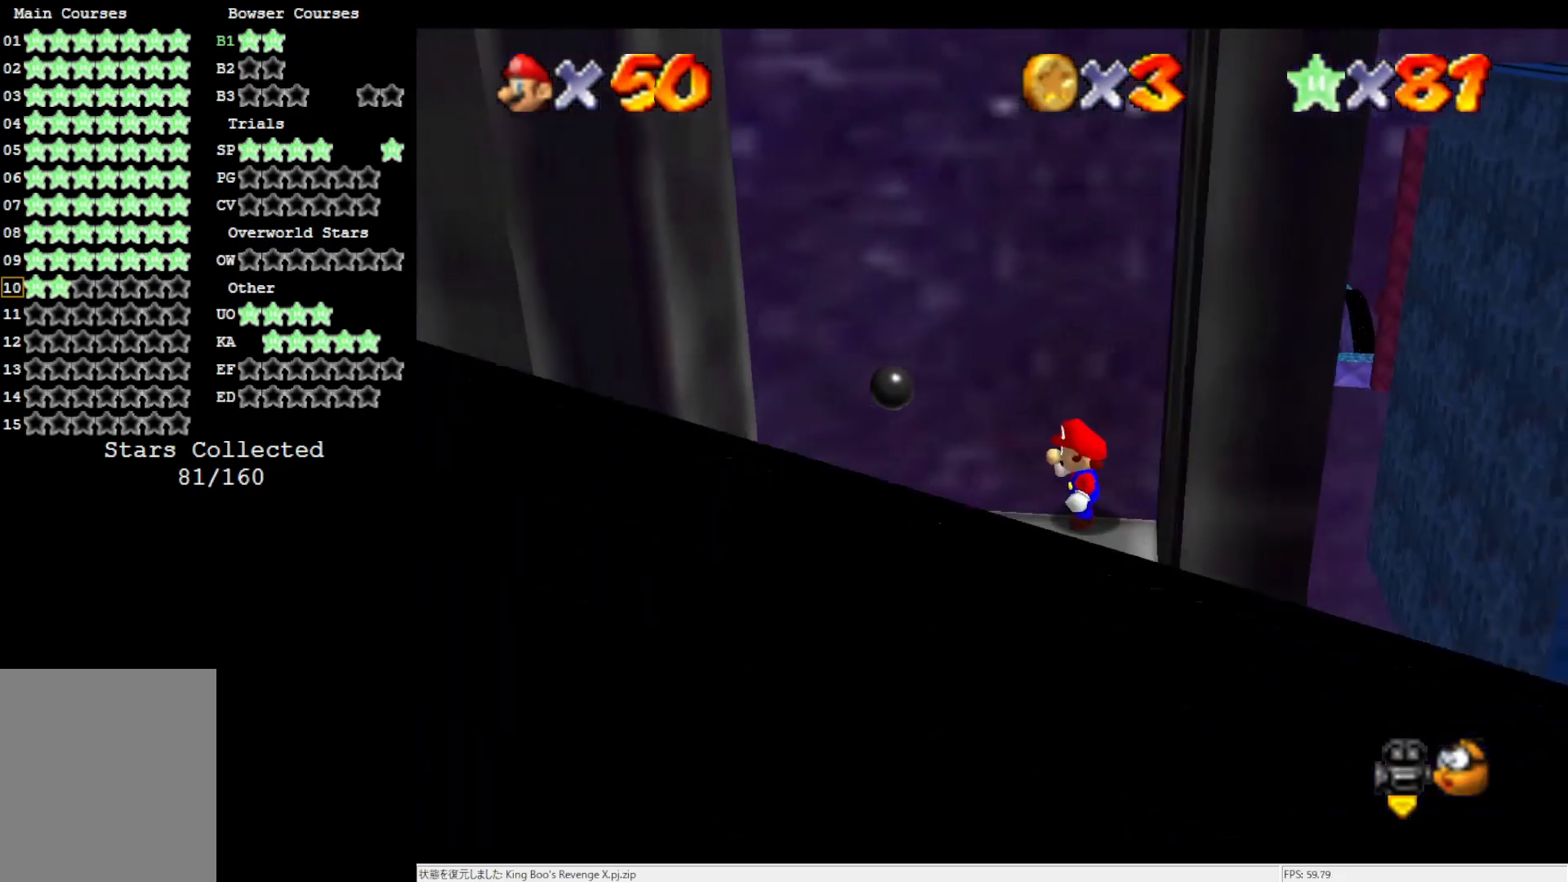
{"buttons": ["A"], "left_stick": "left", "events": [[17, "left_stick", "left"], [483, "A", "down"]]}